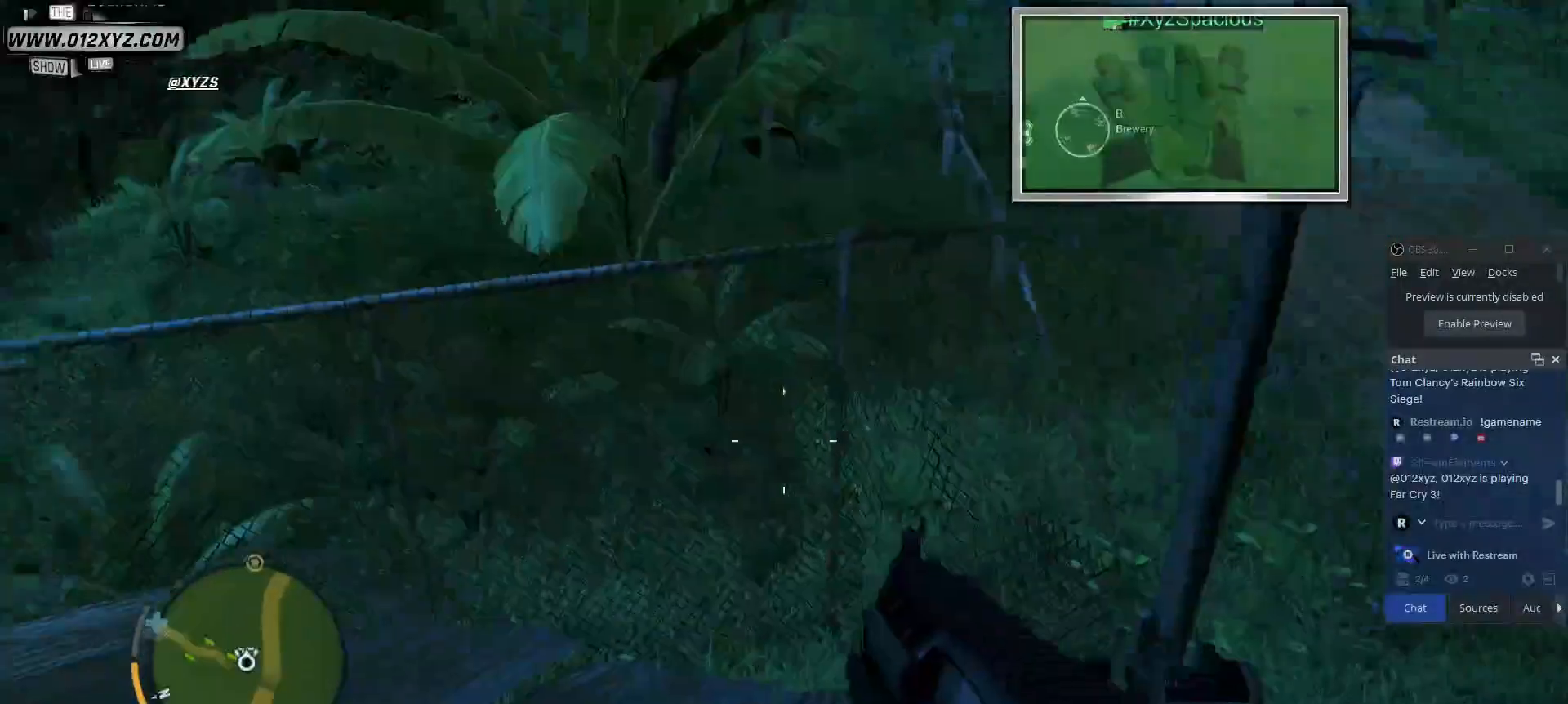
Gameplay with keyboard and mouse; each line is a JSON object with the keys and mouse buttons held at the frame after it. "events" lists presses ("down") and releases ("up") of "1", "2", "3", "4", "5", "a", "alt", "b", "c", "ctrl", "d", "e", "f", "g", "q", "r", "s", "shift", "space", "t", "tab", "v", "w", "x", "z", "mouse_left", "mouse_wheel", "mouse_right", "mouse_mb4" and "mouse_mb5" between this image and that frame as [ms after this image, input, new state], when the widget could be followed in between. "mouse_left", "mouse_wheel", "mouse_right", "mouse_mb4", "mouse_mb5" = the "left", "wheel", "right", "mb4", "mb5" buttons of the "mouse" list. No other keys are recorded. "wheel" means that the mouse wheel is clicked or scrolled. Not read: mouse_move.
{"keys": [], "mouse": [], "events": [[100, "d", "down"], [400, "d", "up"]]}
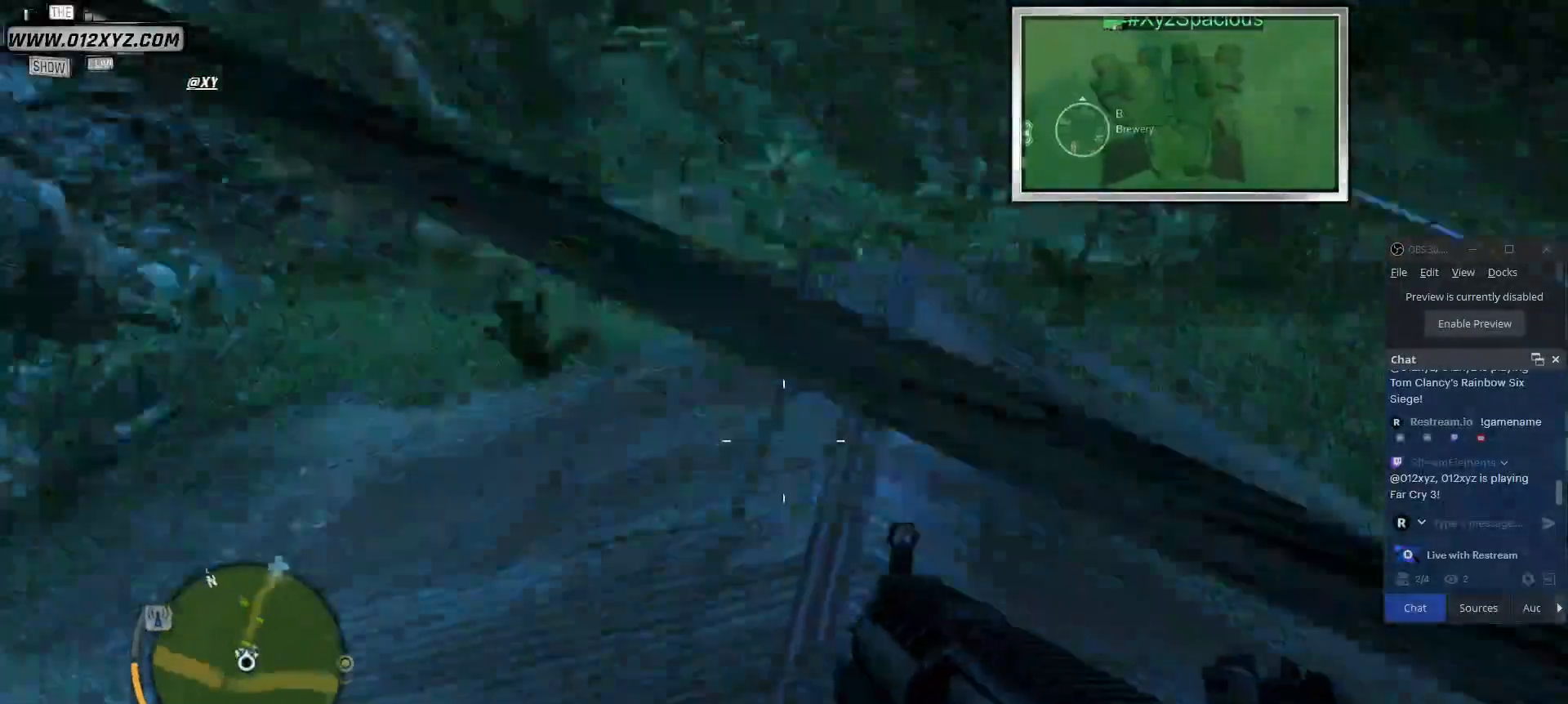
{"keys": ["a", "w"], "mouse": [], "events": [[100, "a", "down"], [500, "w", "down"]]}
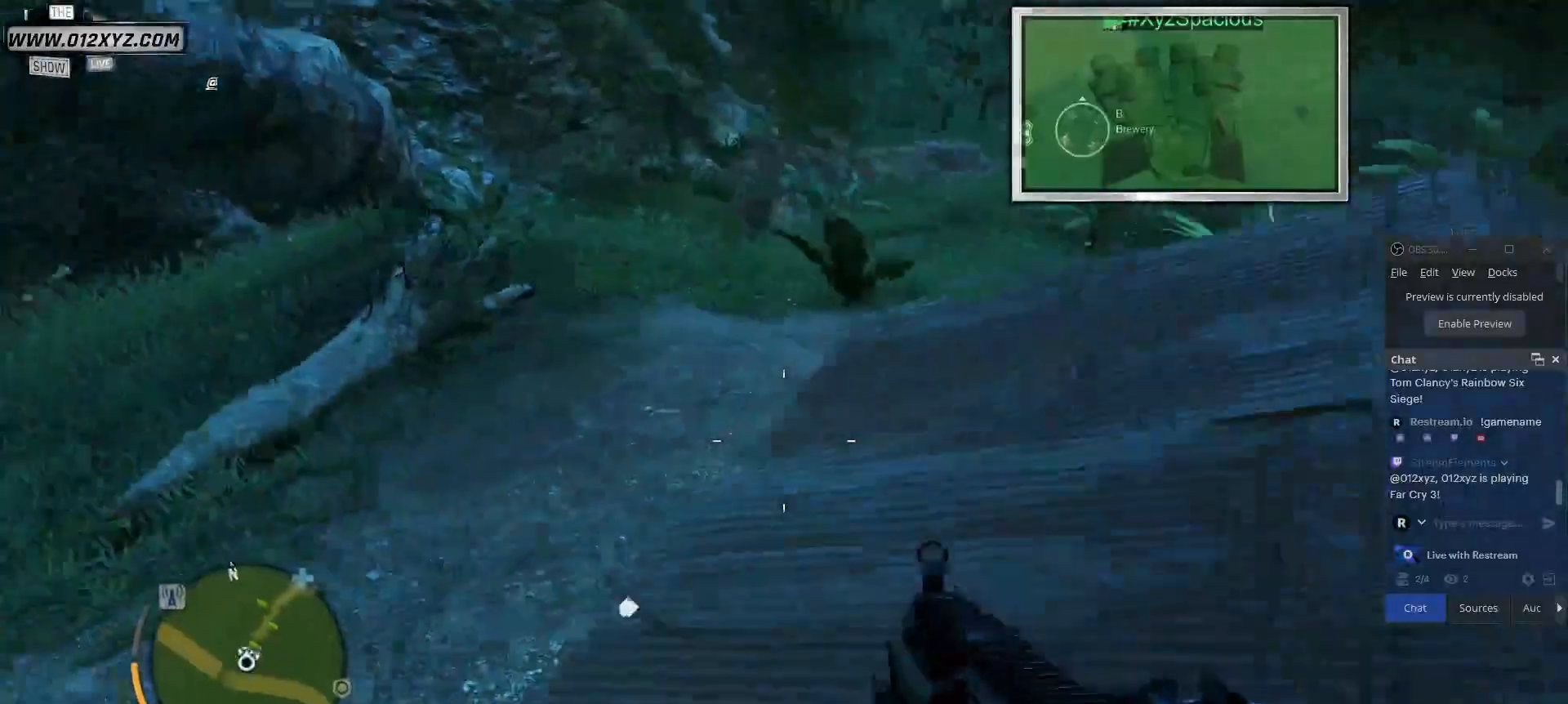
{"keys": ["a"], "mouse": [], "events": [[367, "w", "up"]]}
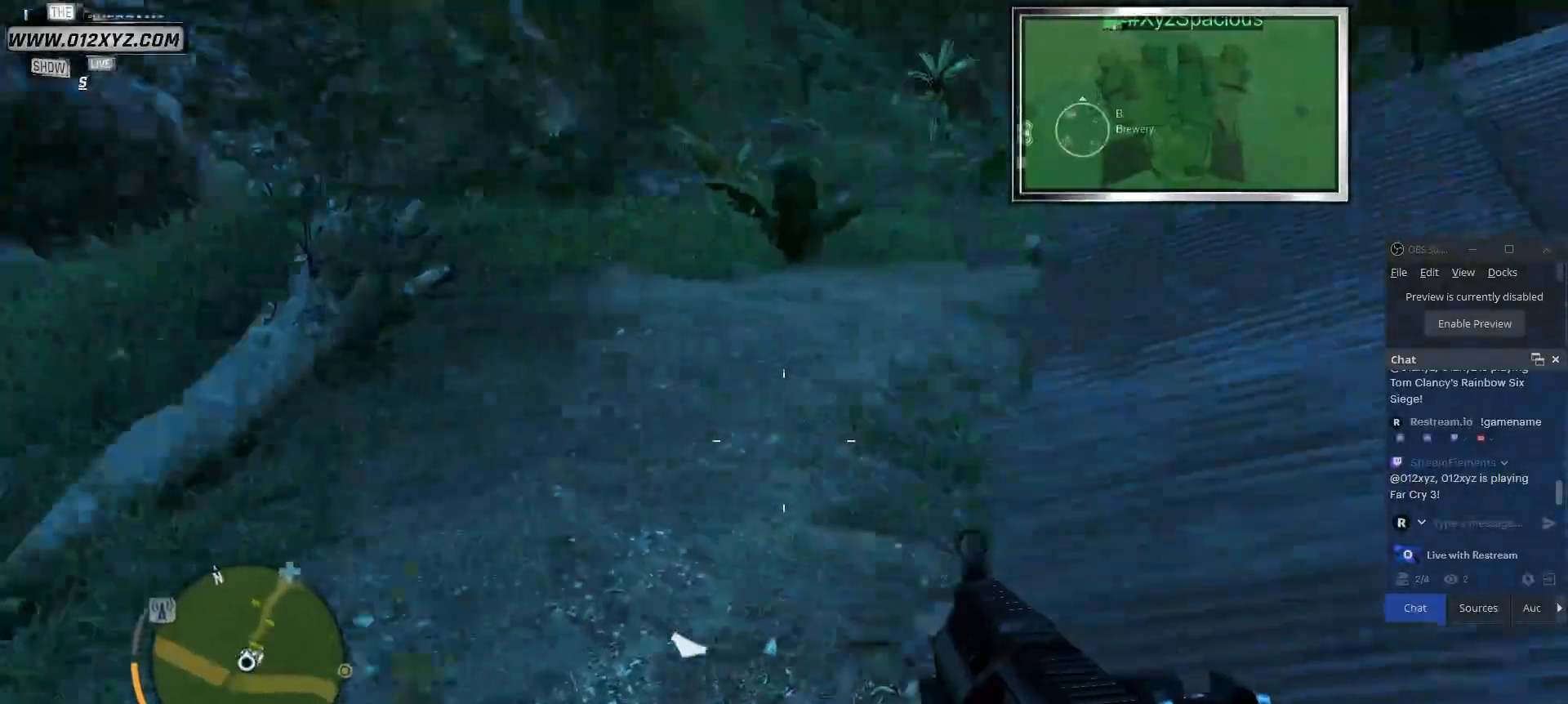
{"keys": ["a"], "mouse": [], "events": []}
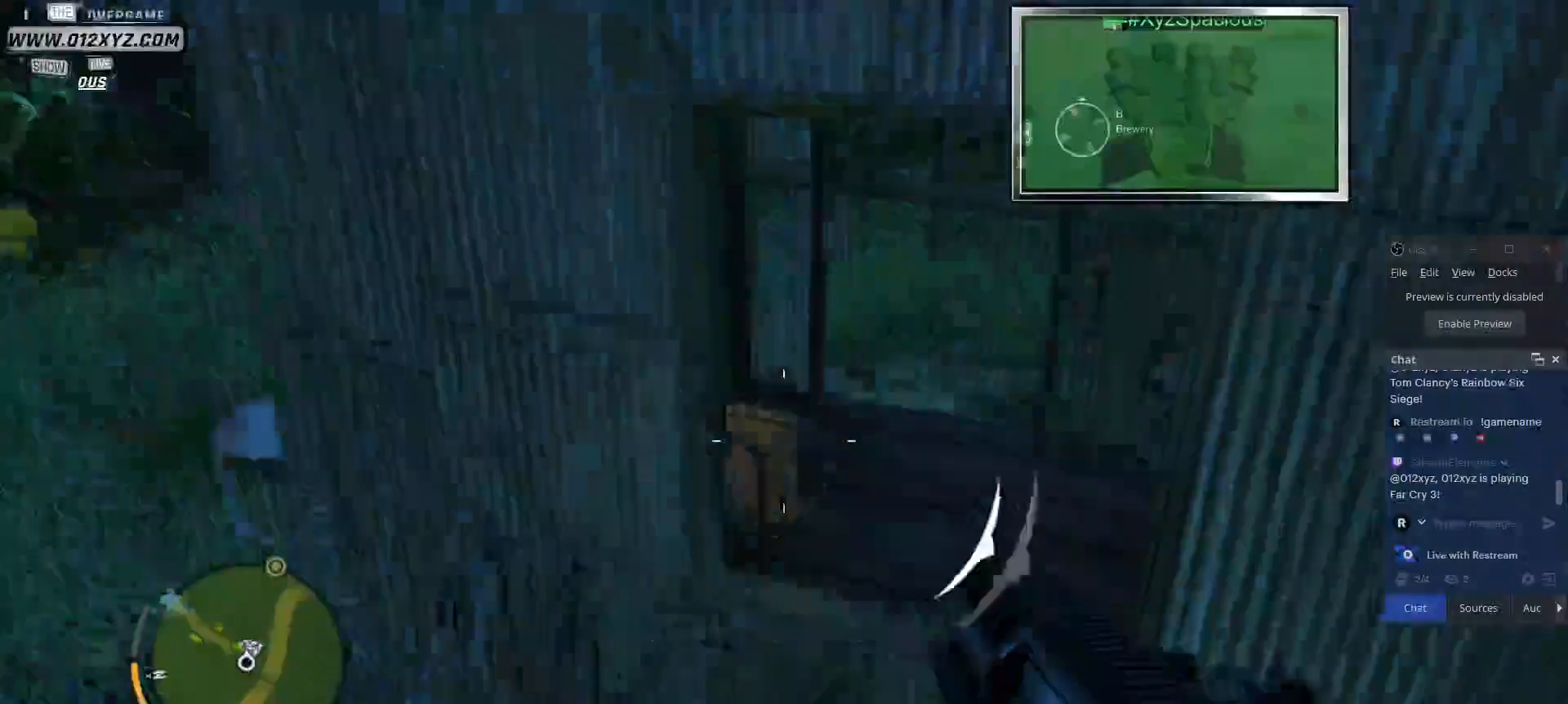
{"keys": ["s"], "mouse": [], "events": [[300, "s", "down"], [433, "a", "up"]]}
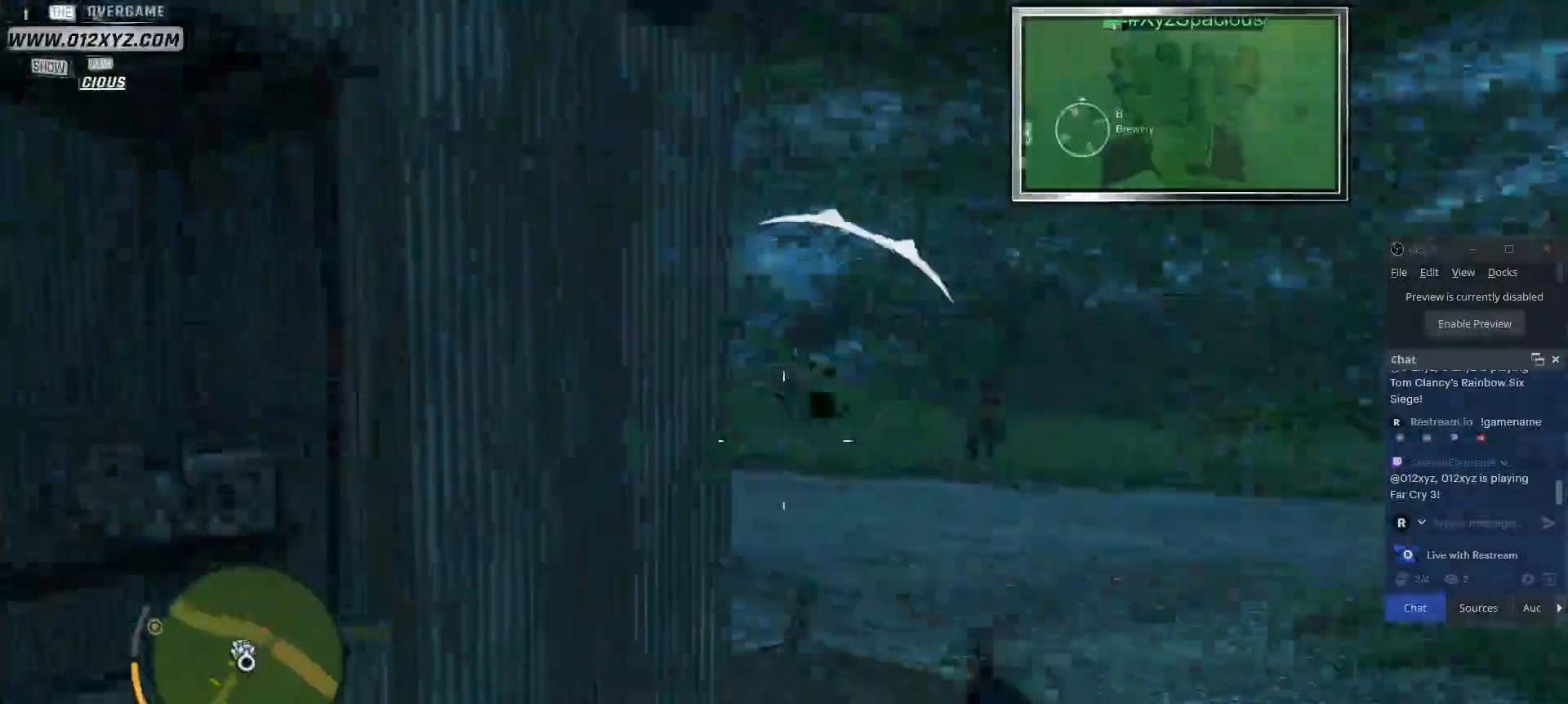
{"keys": ["d", "s"], "mouse": ["right"], "events": [[200, "mouse_right", "down"], [467, "d", "down"]]}
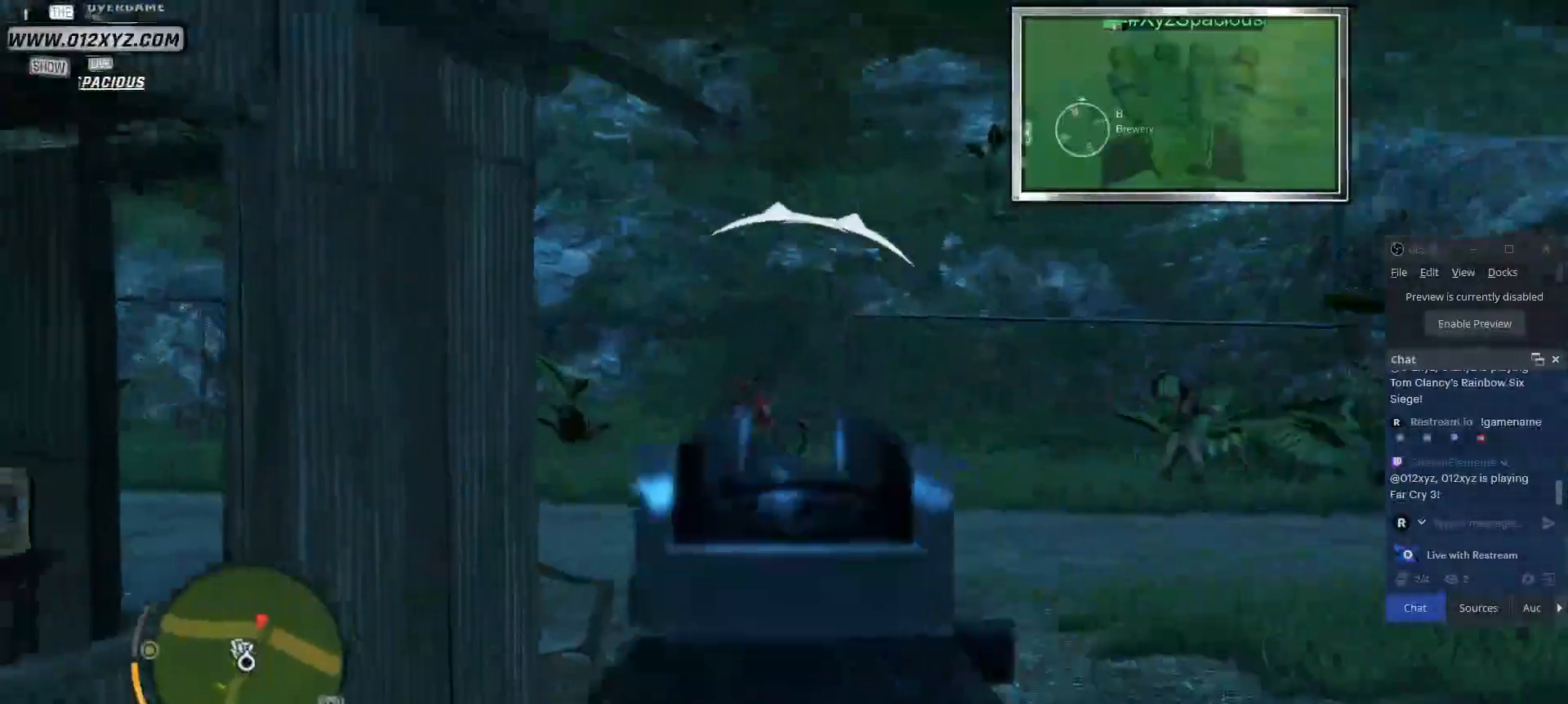
{"keys": ["s"], "mouse": ["left", "right"], "events": [[33, "mouse_left", "down"], [100, "d", "up"]]}
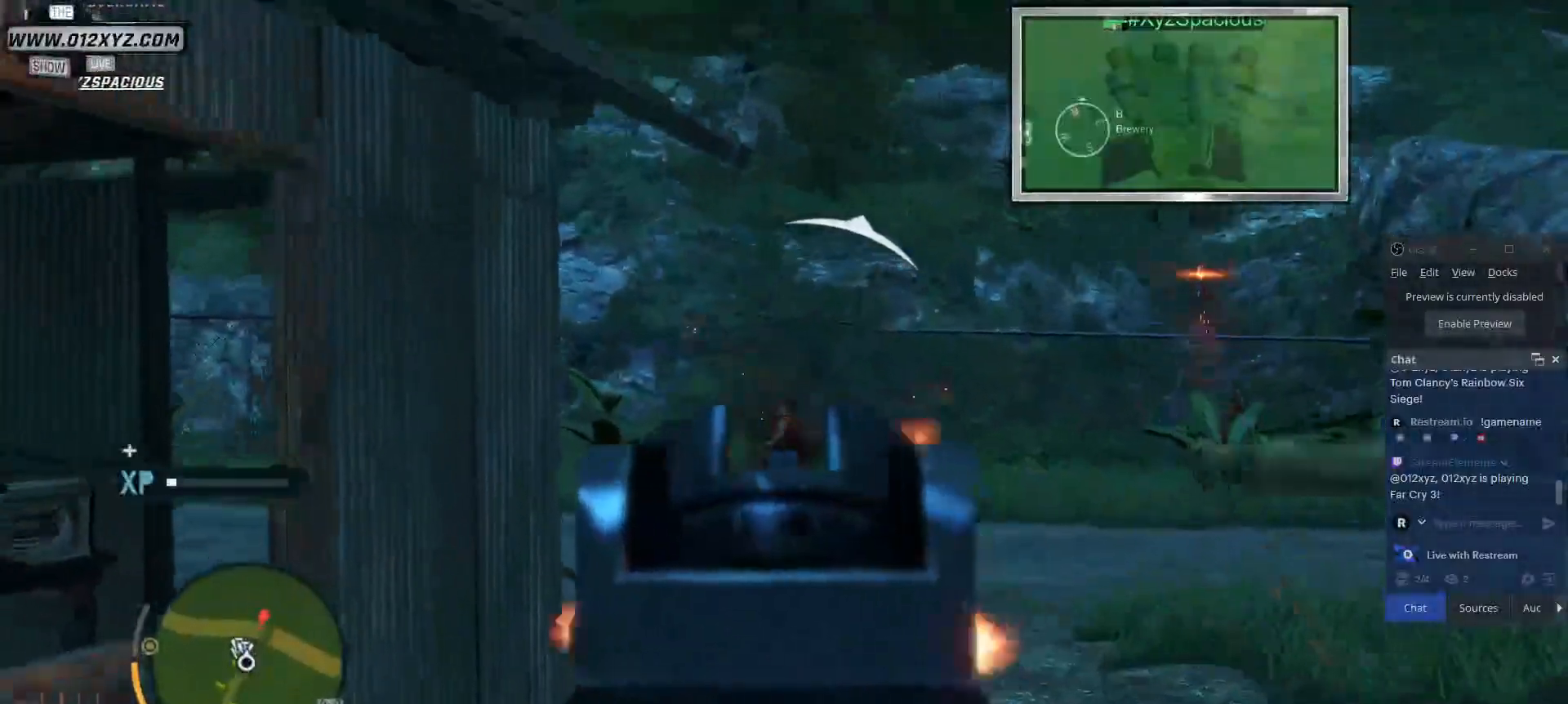
{"keys": ["s"], "mouse": [], "events": [[133, "mouse_left", "up"], [167, "a", "down"], [200, "mouse_right", "up"], [367, "a", "up"]]}
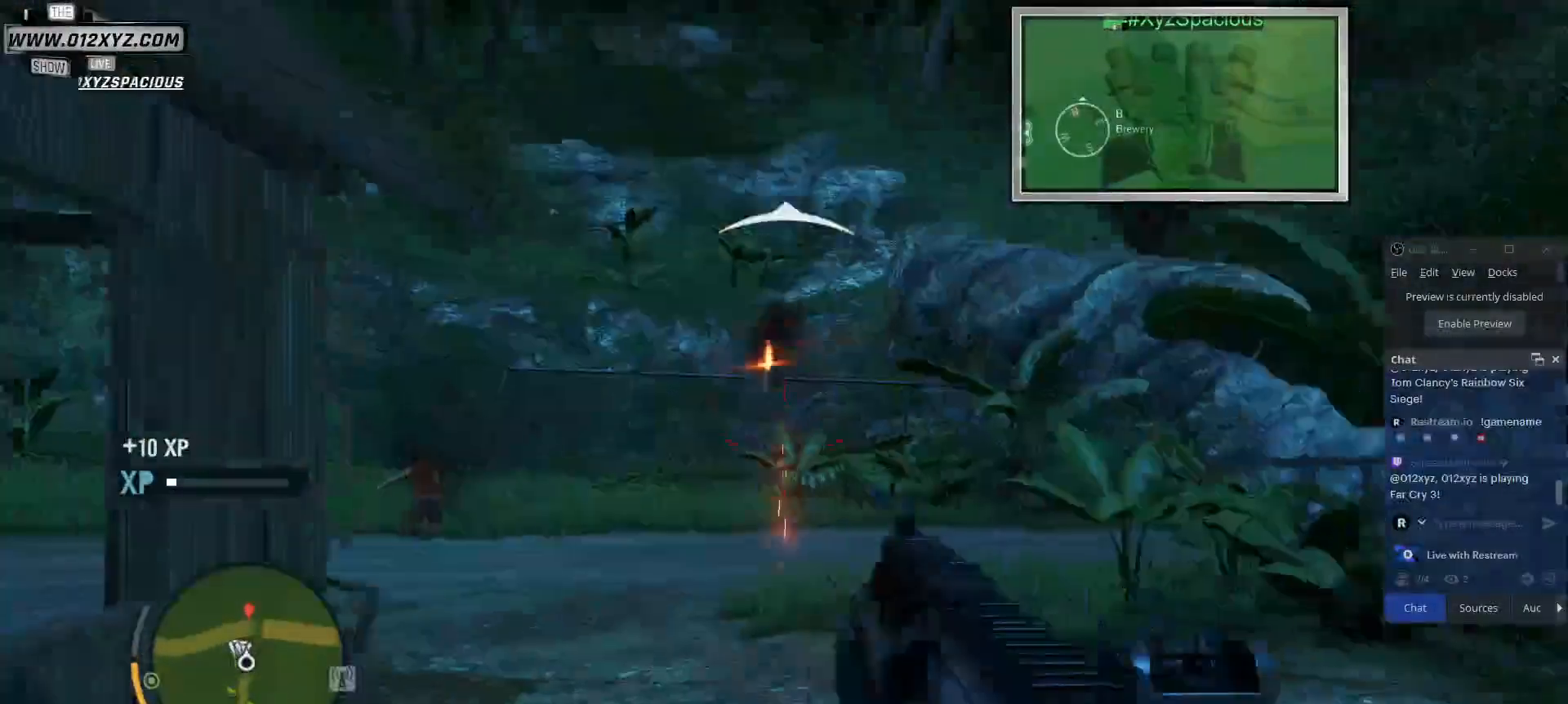
{"keys": ["s"], "mouse": ["left", "right"]}
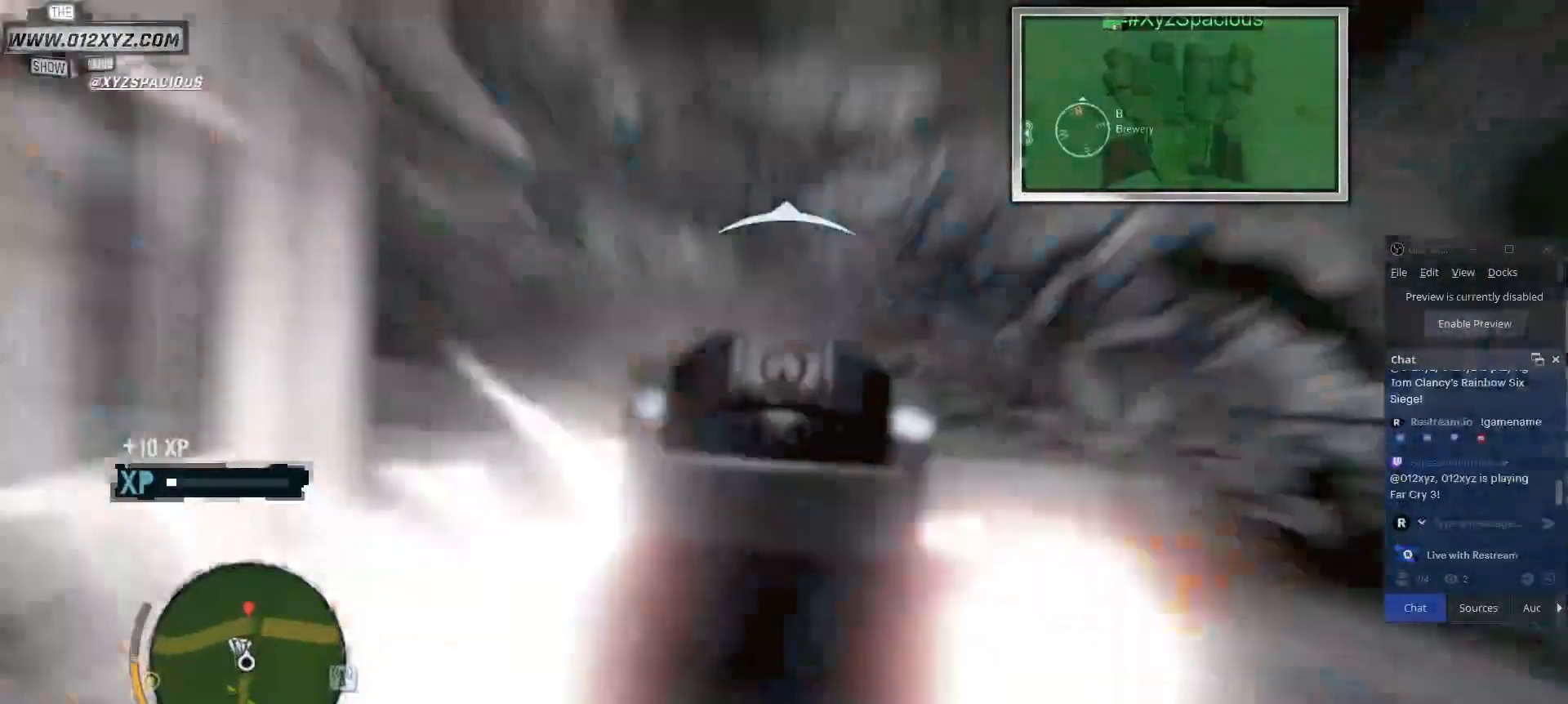
{"keys": ["s"], "mouse": ["left", "right"], "events": []}
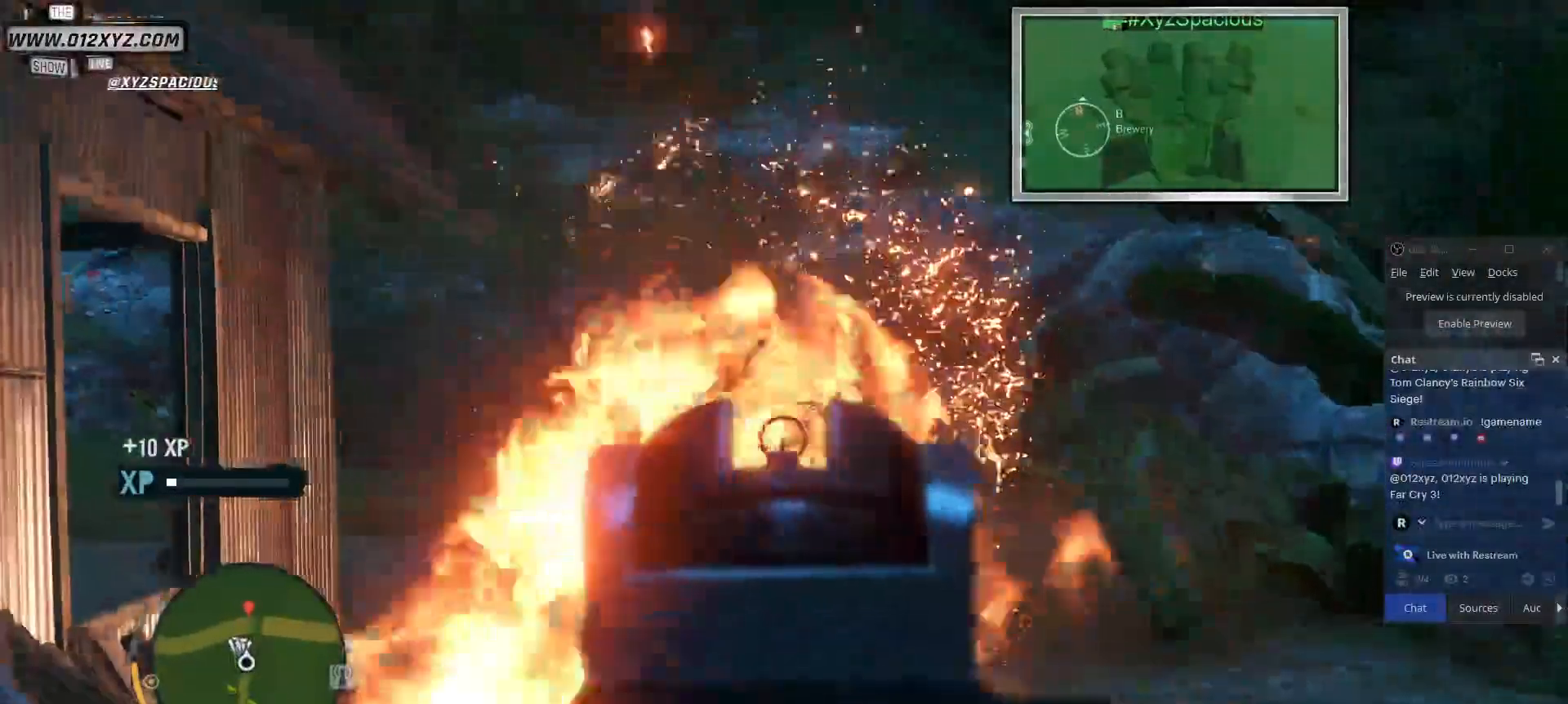
{"keys": ["a", "s"], "mouse": [], "events": [[167, "mouse_left", "up"], [200, "a", "down"], [200, "mouse_right", "up"]]}
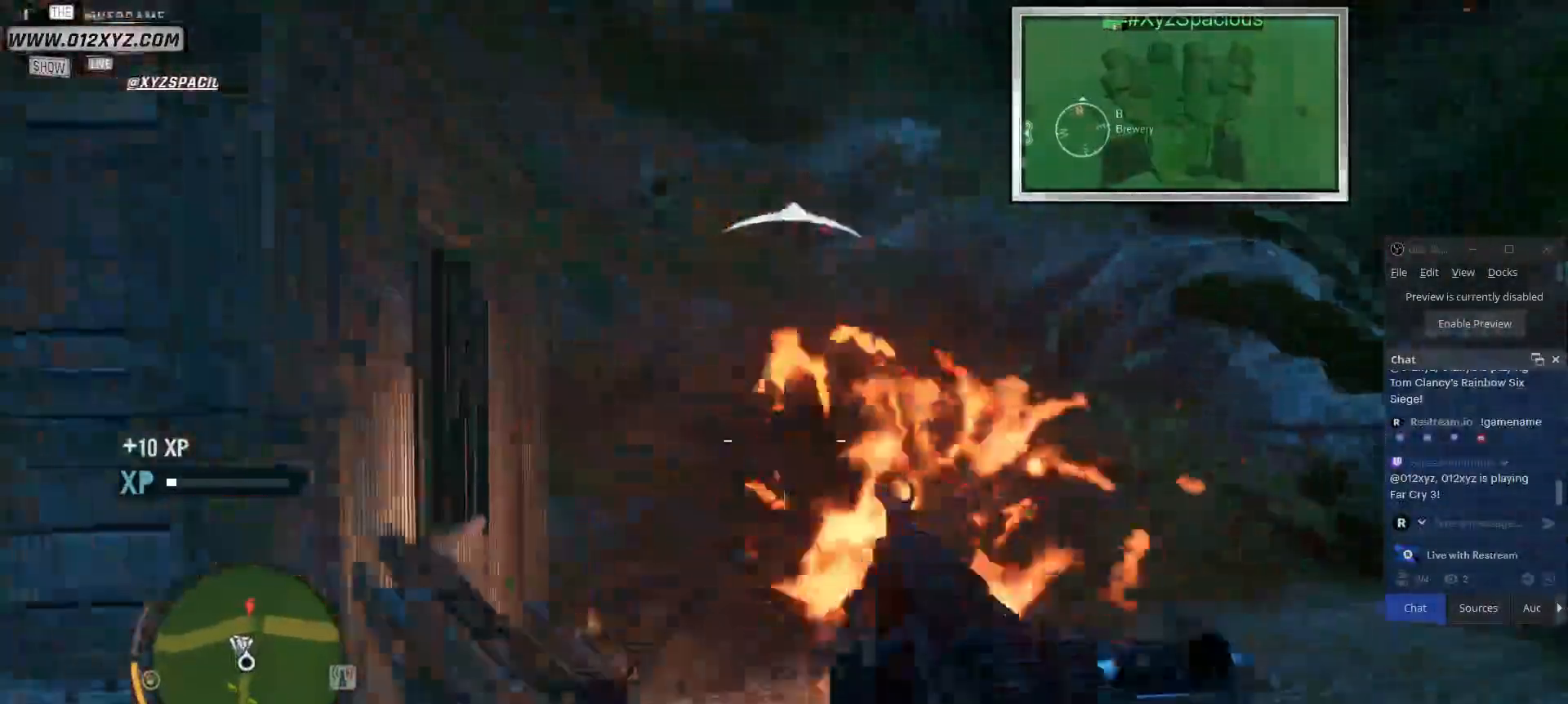
{"keys": ["a", "s"], "mouse": [], "events": []}
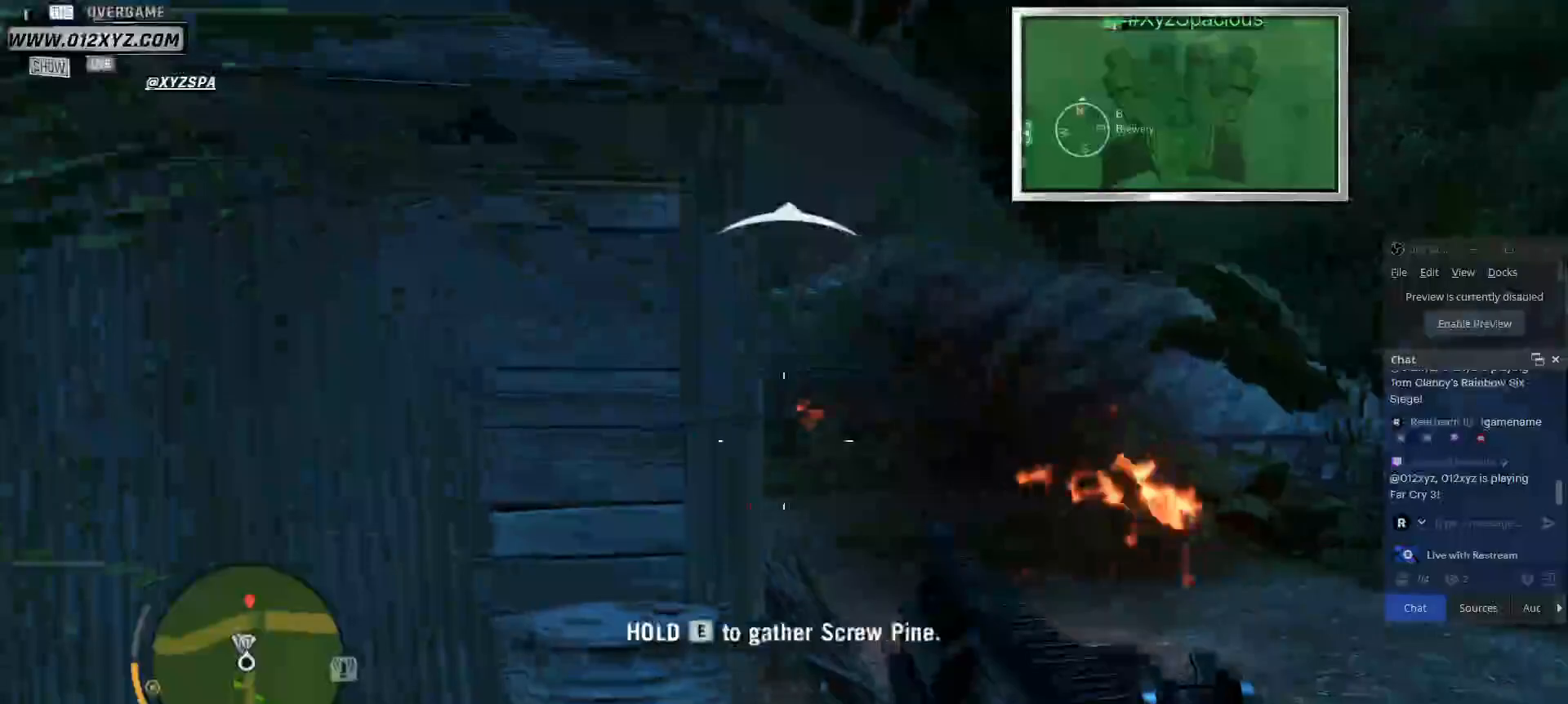
{"keys": ["d", "s"], "mouse": [], "events": [[100, "a", "up"], [200, "d", "down"]]}
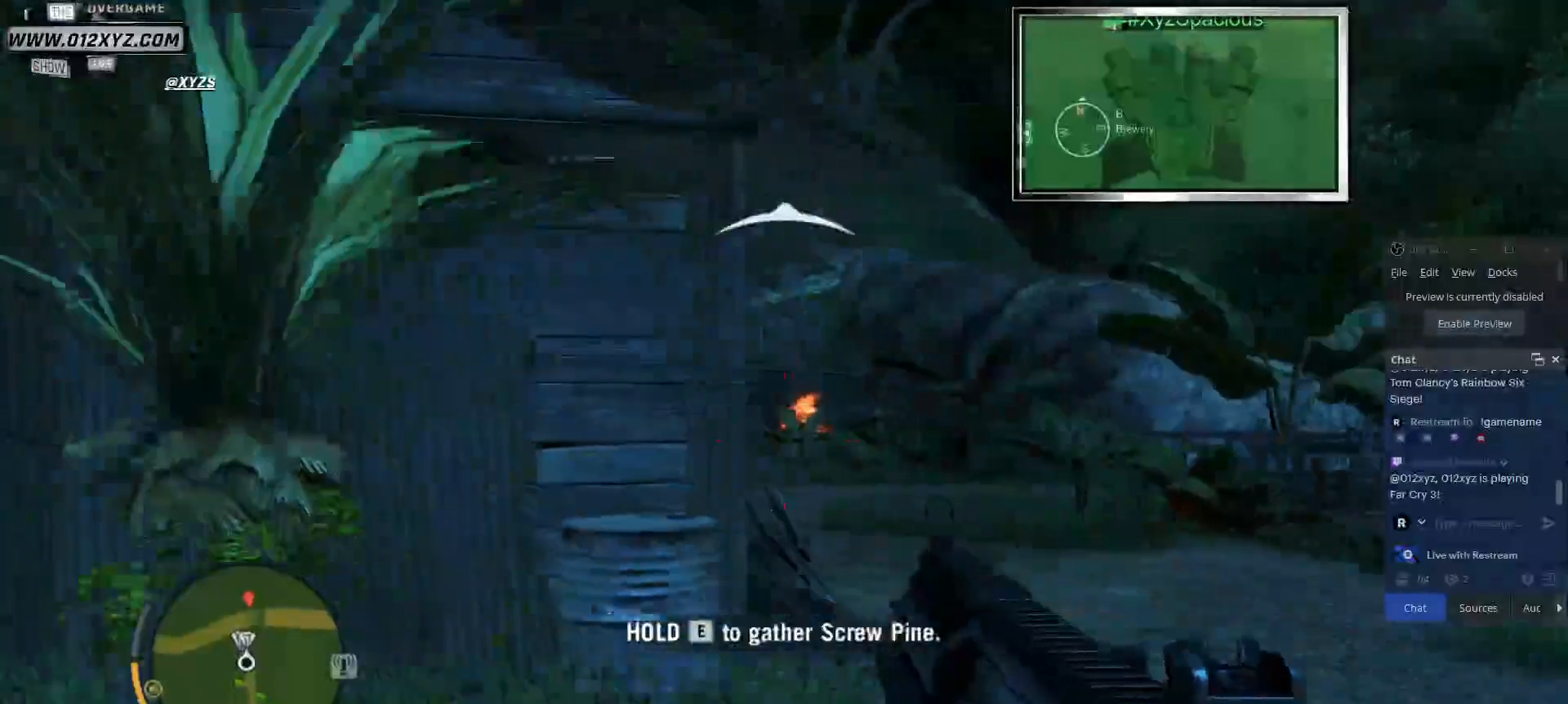
{"keys": ["d"], "mouse": [], "events": [[33, "s", "up"]]}
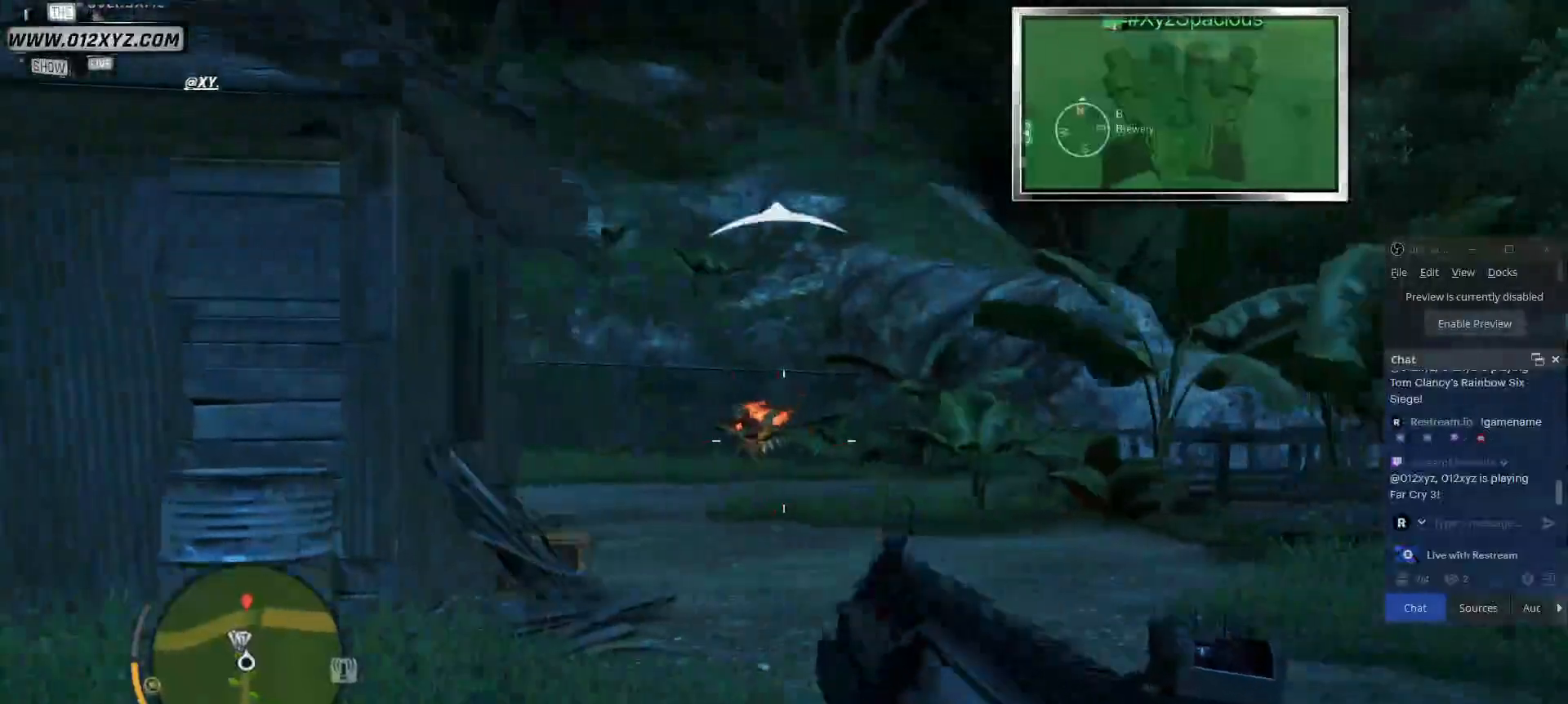
{"keys": ["a"], "mouse": ["right"], "events": [[333, "mouse_right", "down"], [400, "a", "down"], [400, "d", "up"]]}
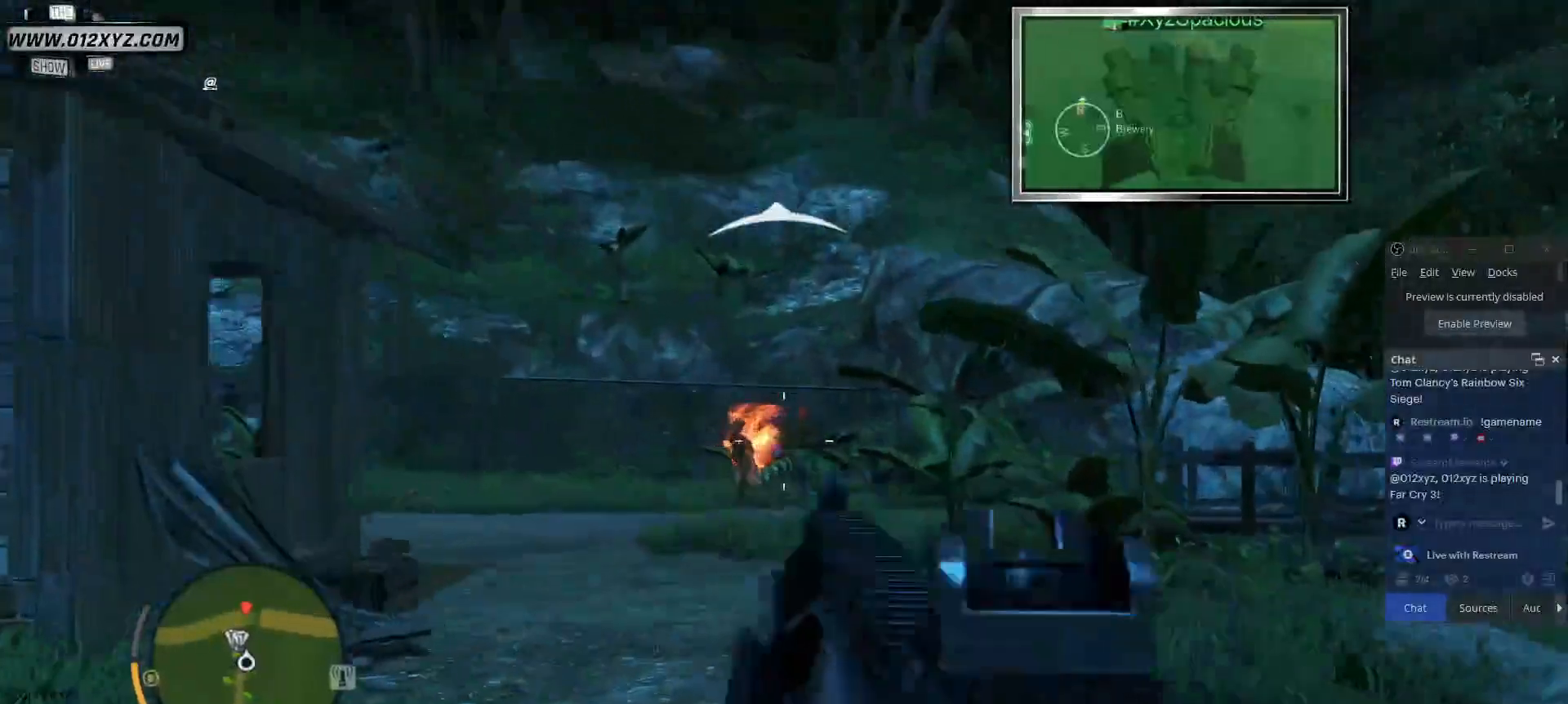
{"keys": [], "mouse": ["left", "right"], "events": [[133, "mouse_left", "down"], [300, "a", "up"]]}
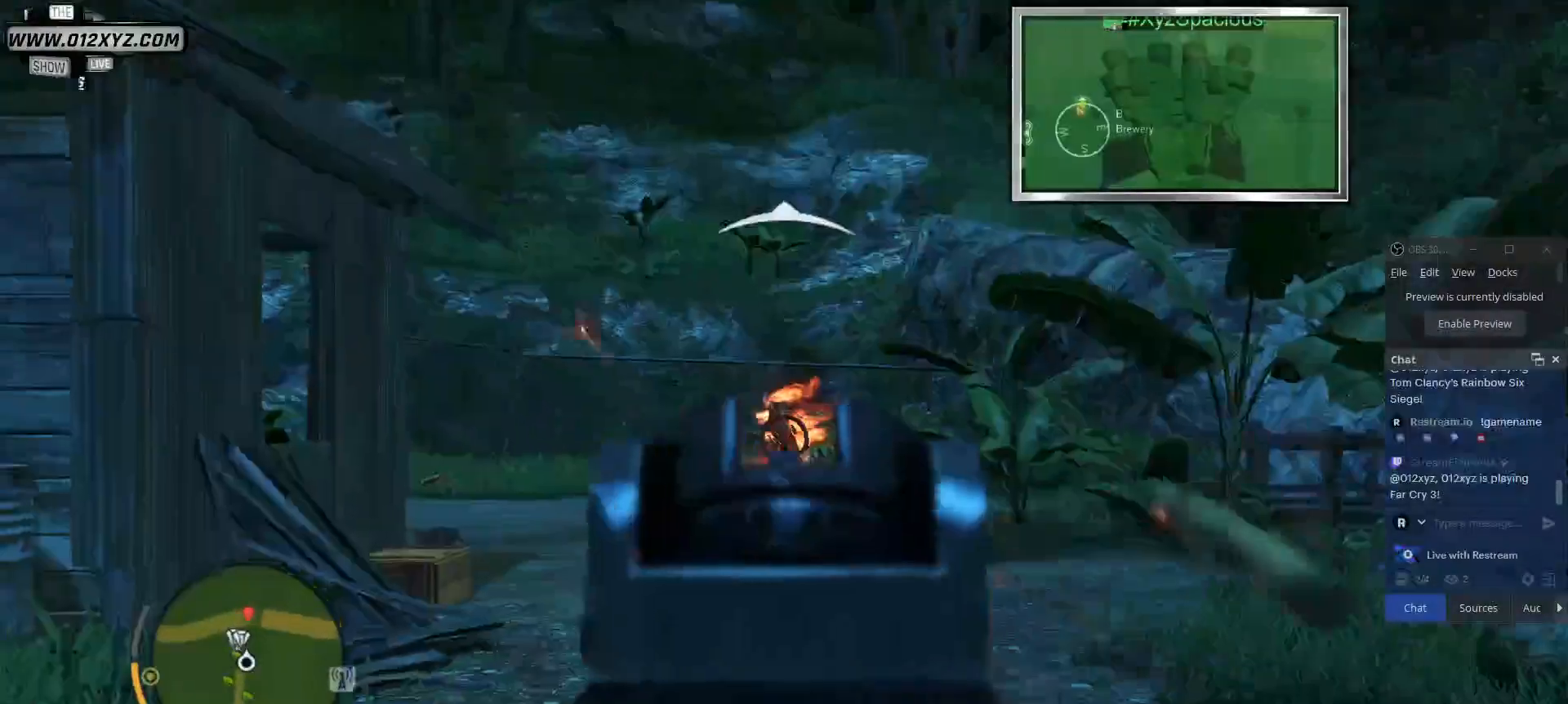
{"keys": [], "mouse": ["left", "right"], "events": []}
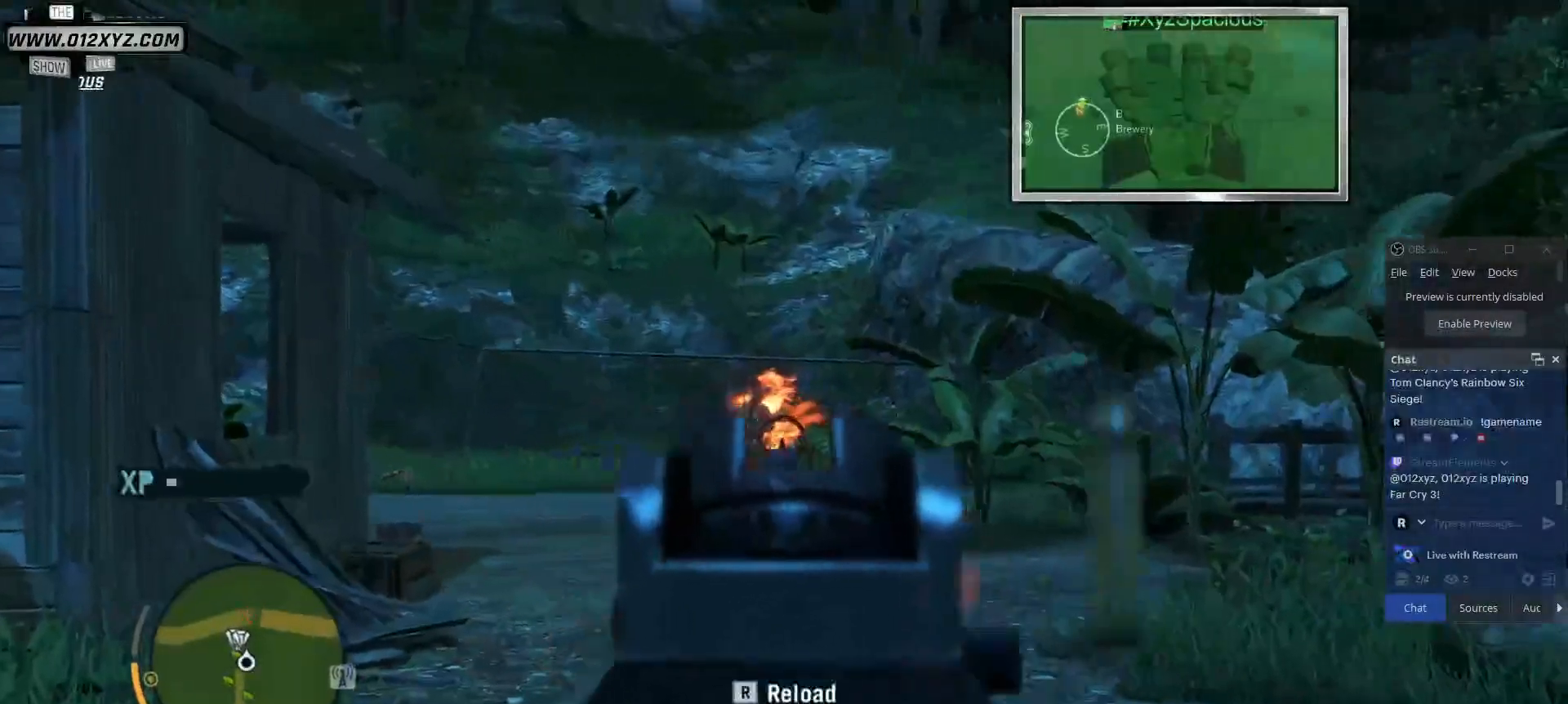
{"keys": ["a"], "mouse": [], "events": [[367, "a", "down"], [367, "mouse_left", "up"], [433, "mouse_right", "up"]]}
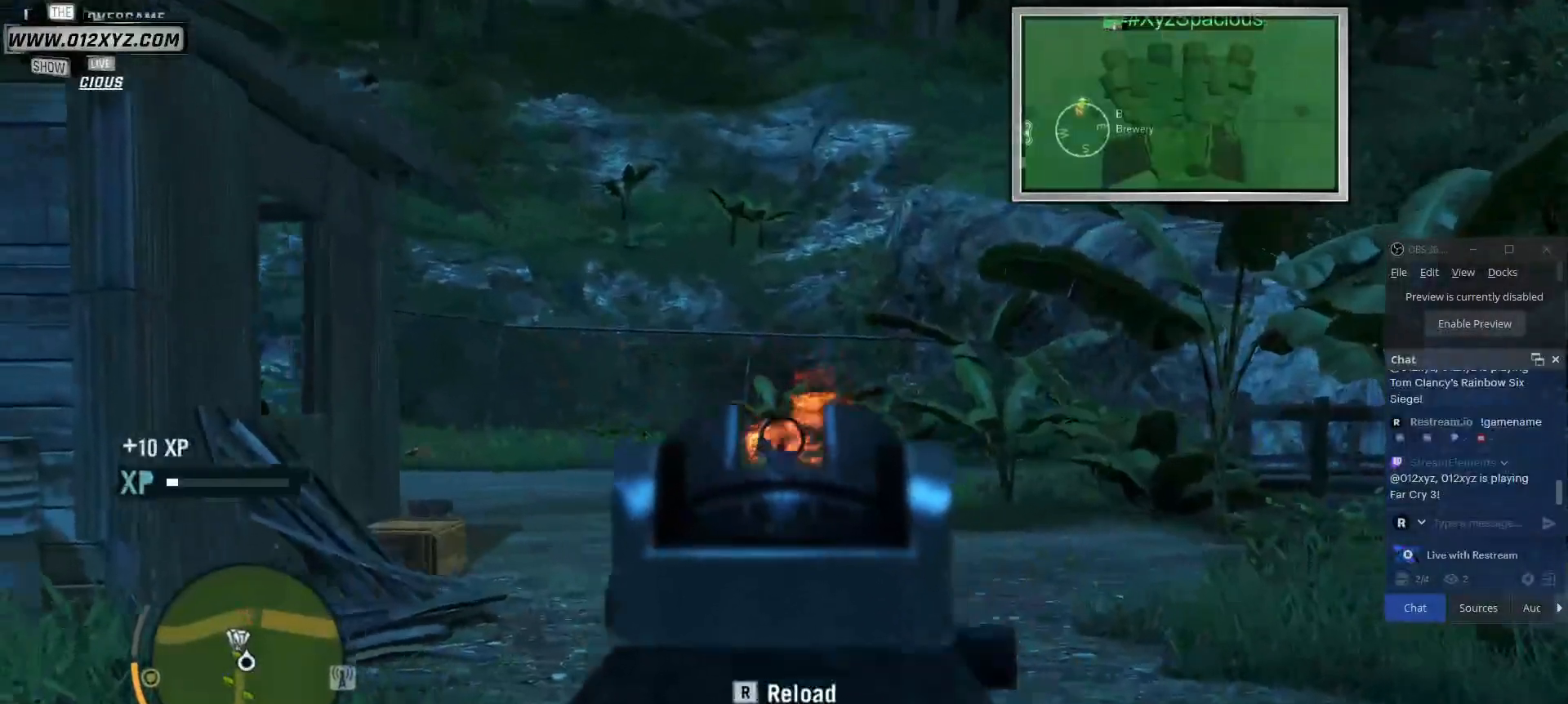
{"keys": ["d"], "mouse": [], "events": [[133, "a", "up"], [167, "d", "down"]]}
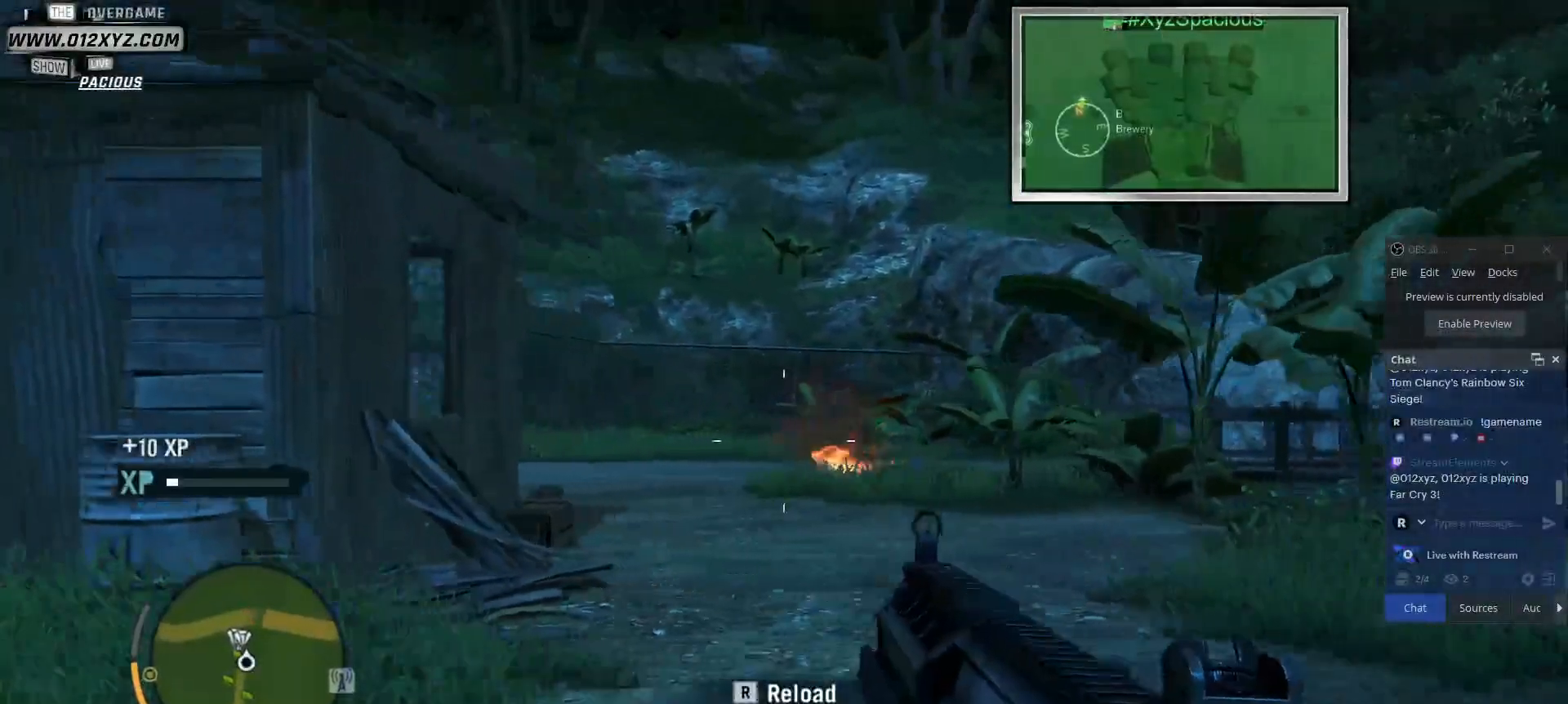
{"keys": ["w"], "mouse": [], "events": [[167, "w", "down"], [333, "d", "up"]]}
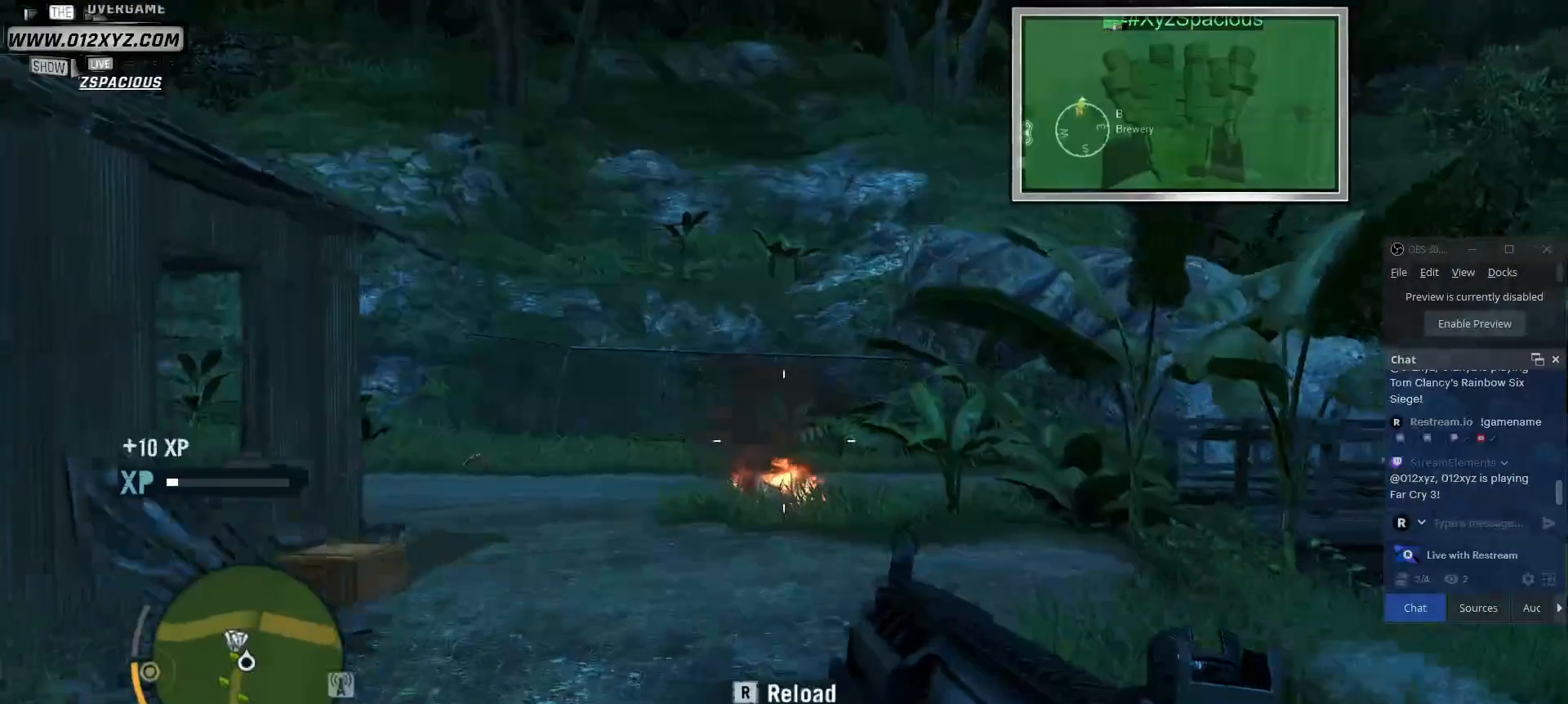
{"keys": ["w"], "mouse": [], "events": []}
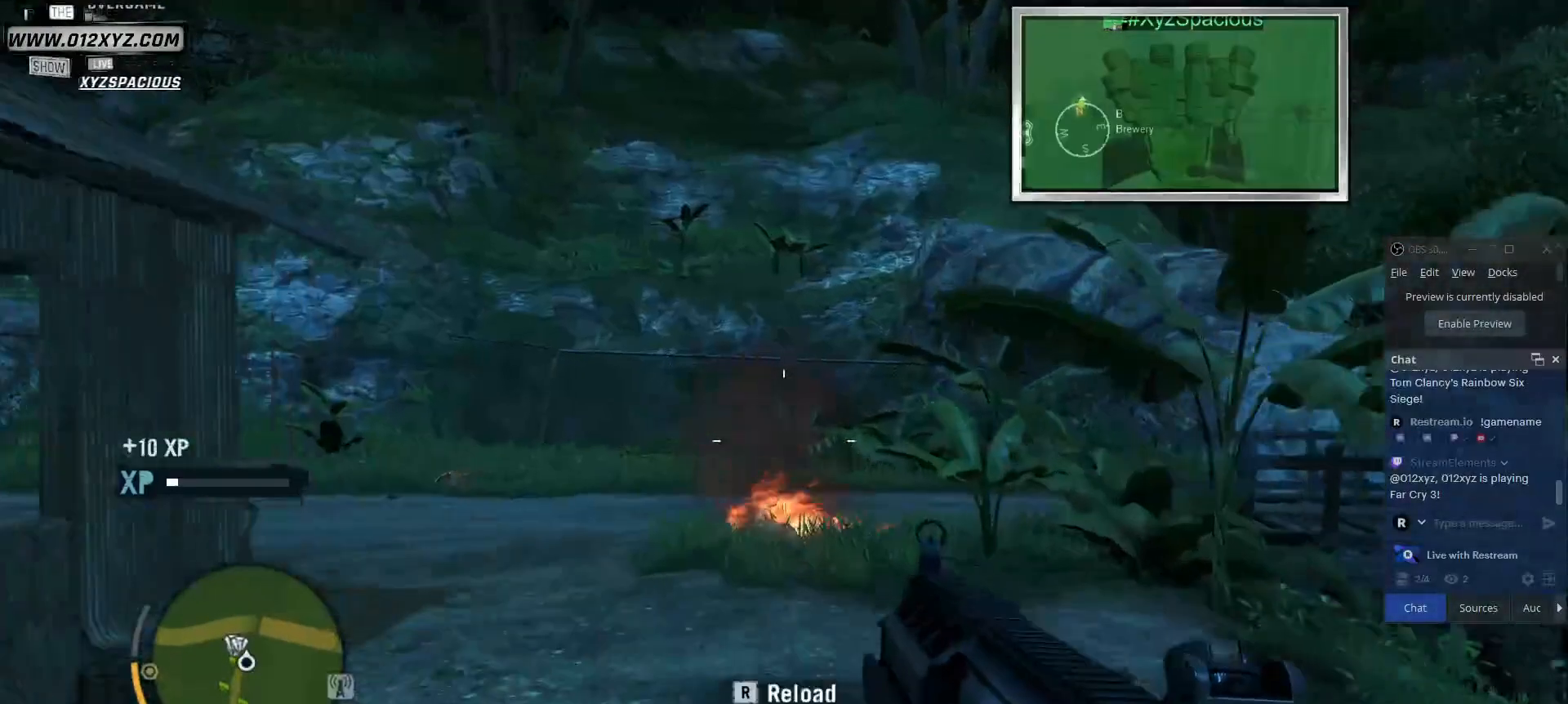
{"keys": ["w"], "mouse": [], "events": []}
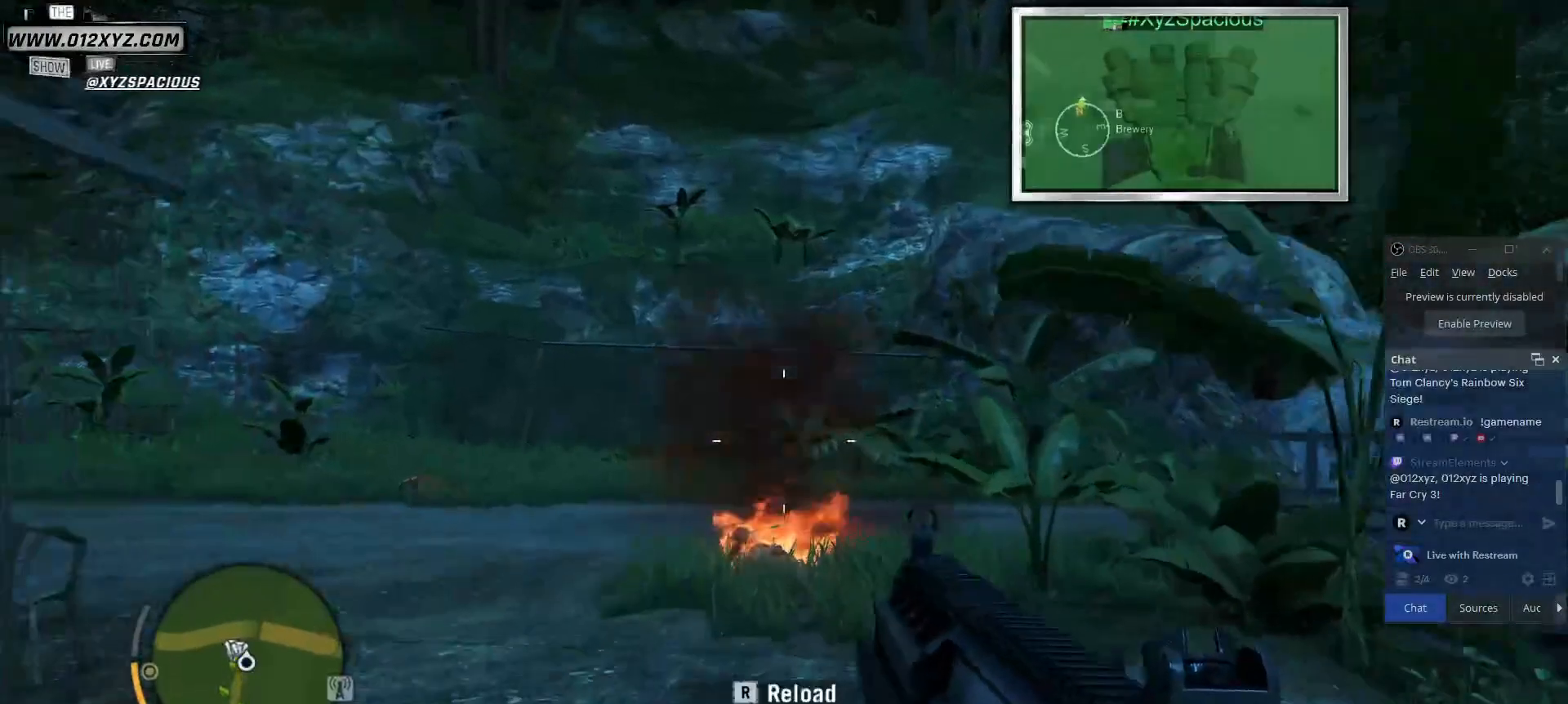
{"keys": ["w"], "mouse": [], "events": []}
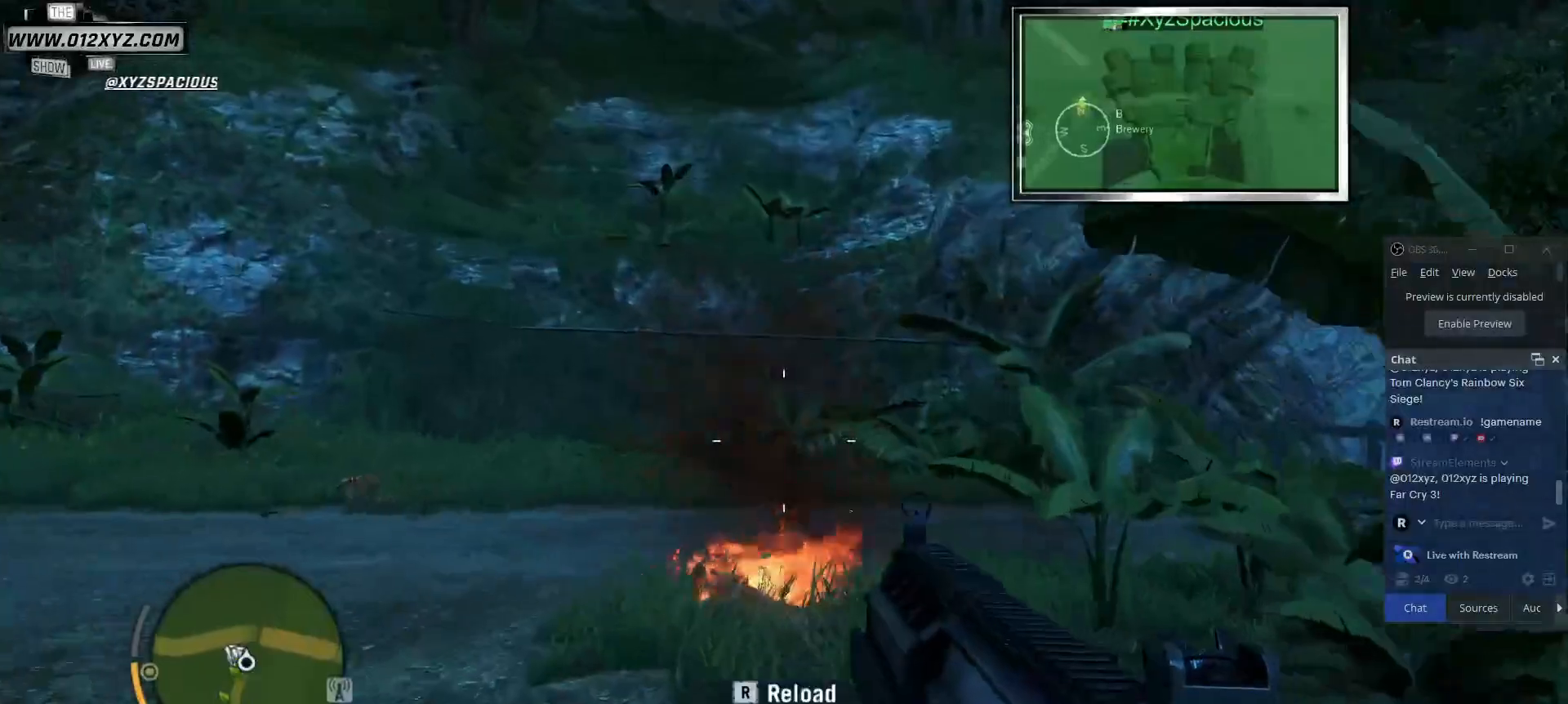
{"keys": ["w"], "mouse": [], "events": [[167, "r", "down"], [333, "r", "up"]]}
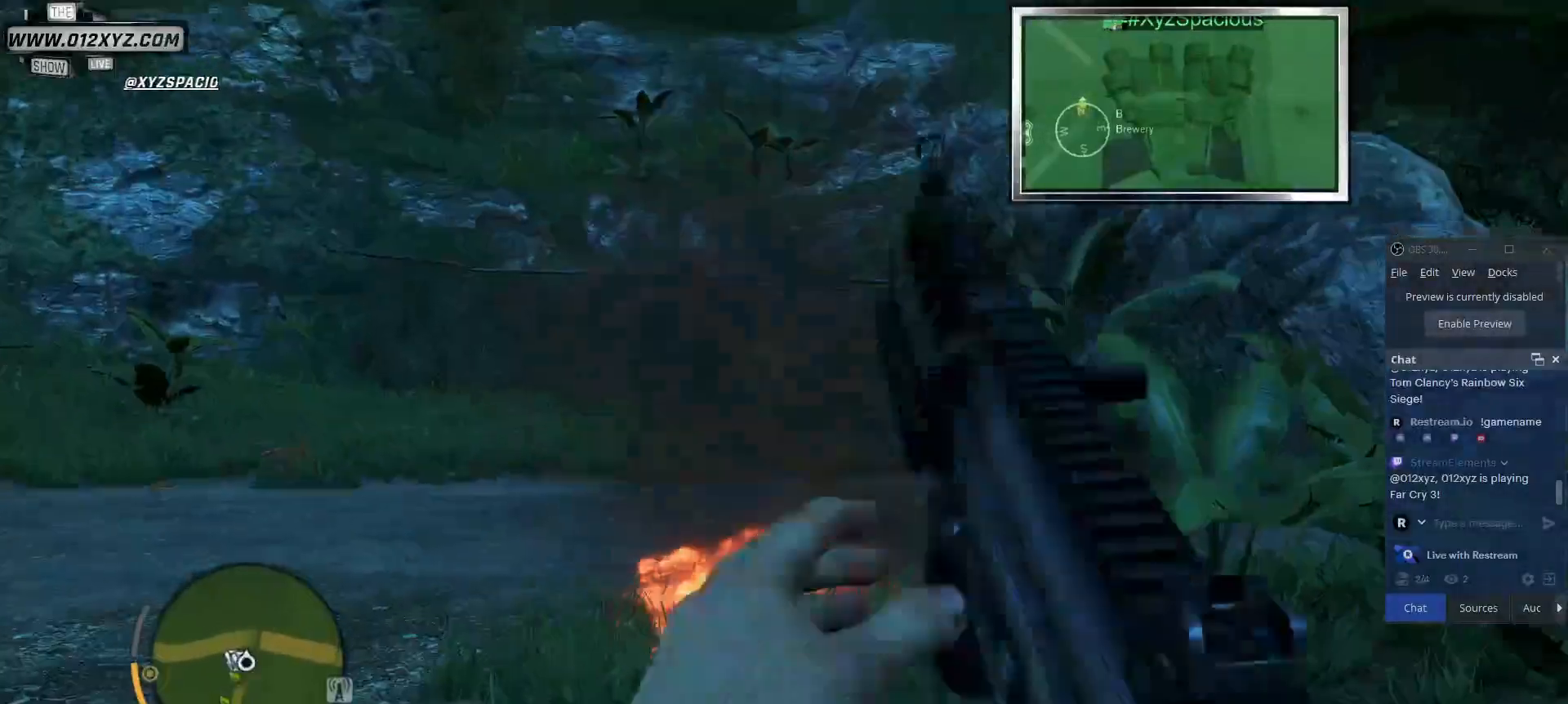
{"keys": [], "mouse": [], "events": [[433, "w", "up"]]}
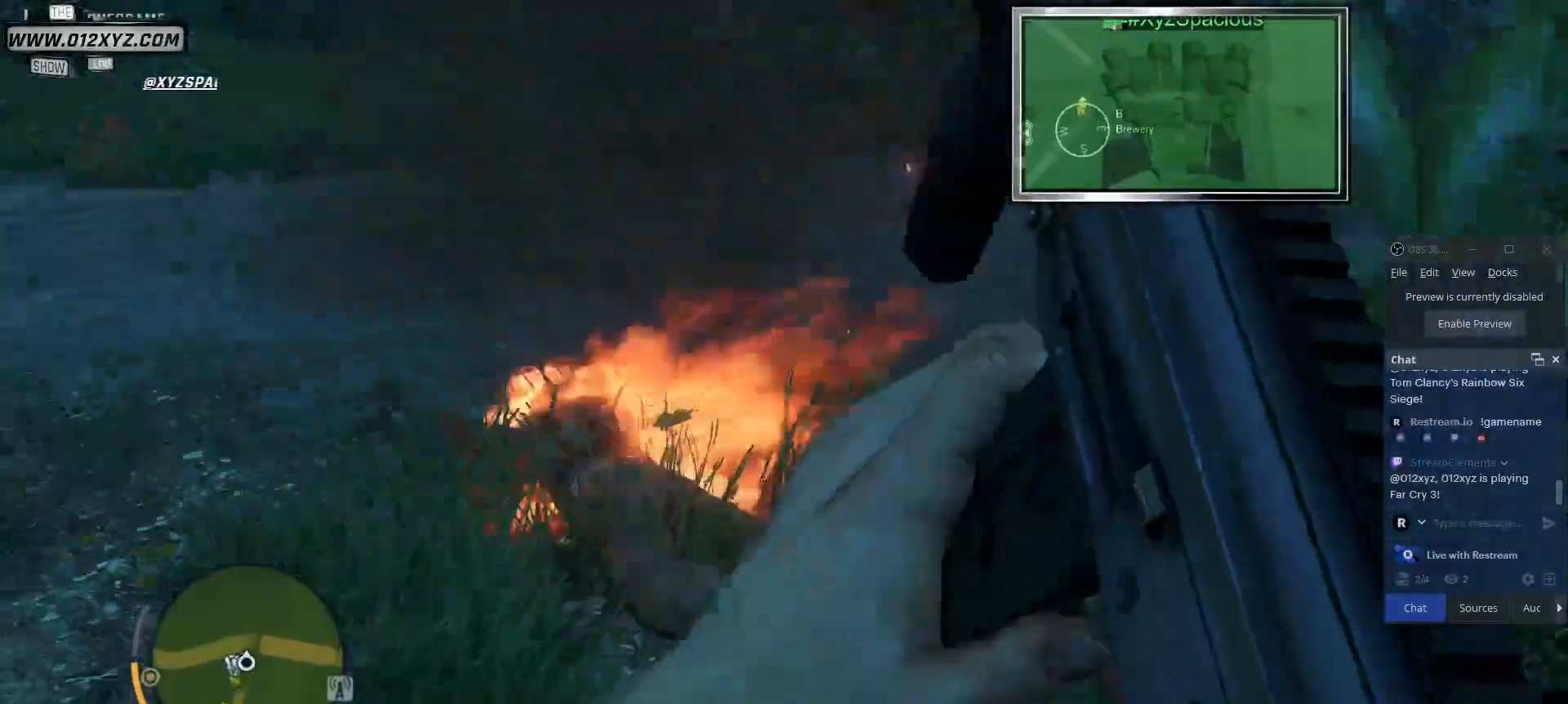
{"keys": ["w"], "mouse": [], "events": [[233, "w", "down"]]}
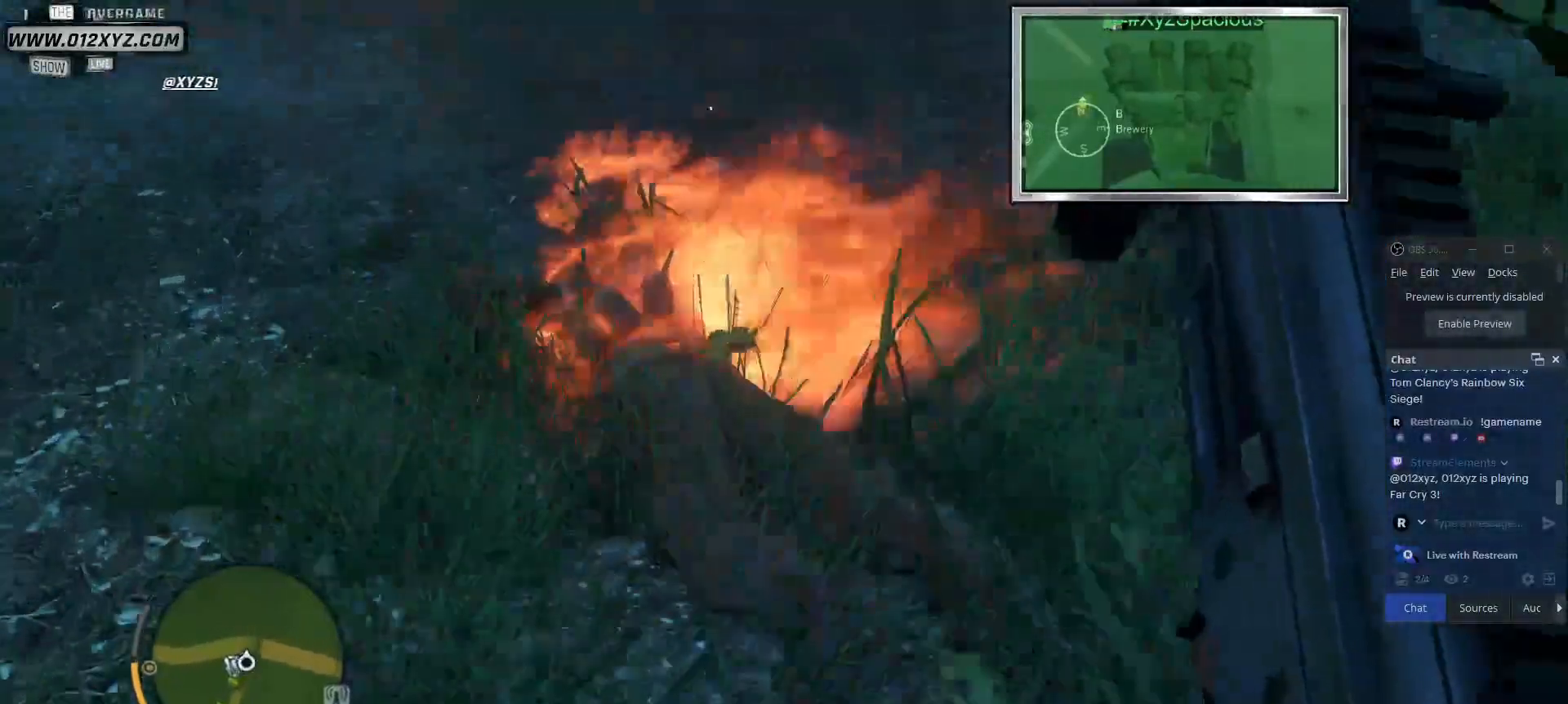
{"keys": [], "mouse": [], "events": [[100, "w", "up"]]}
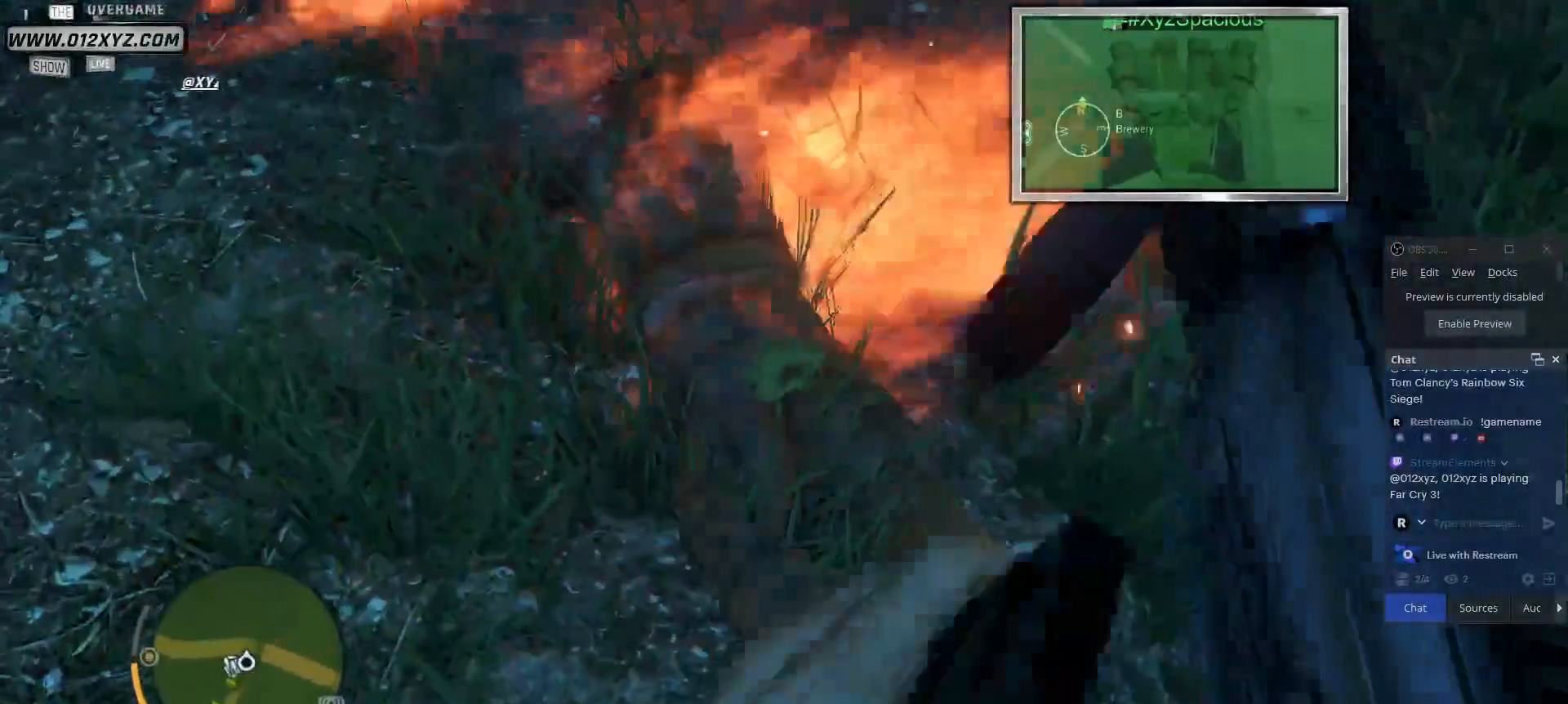
{"keys": [], "mouse": [], "events": [[400, "w", "down"], [500, "w", "up"]]}
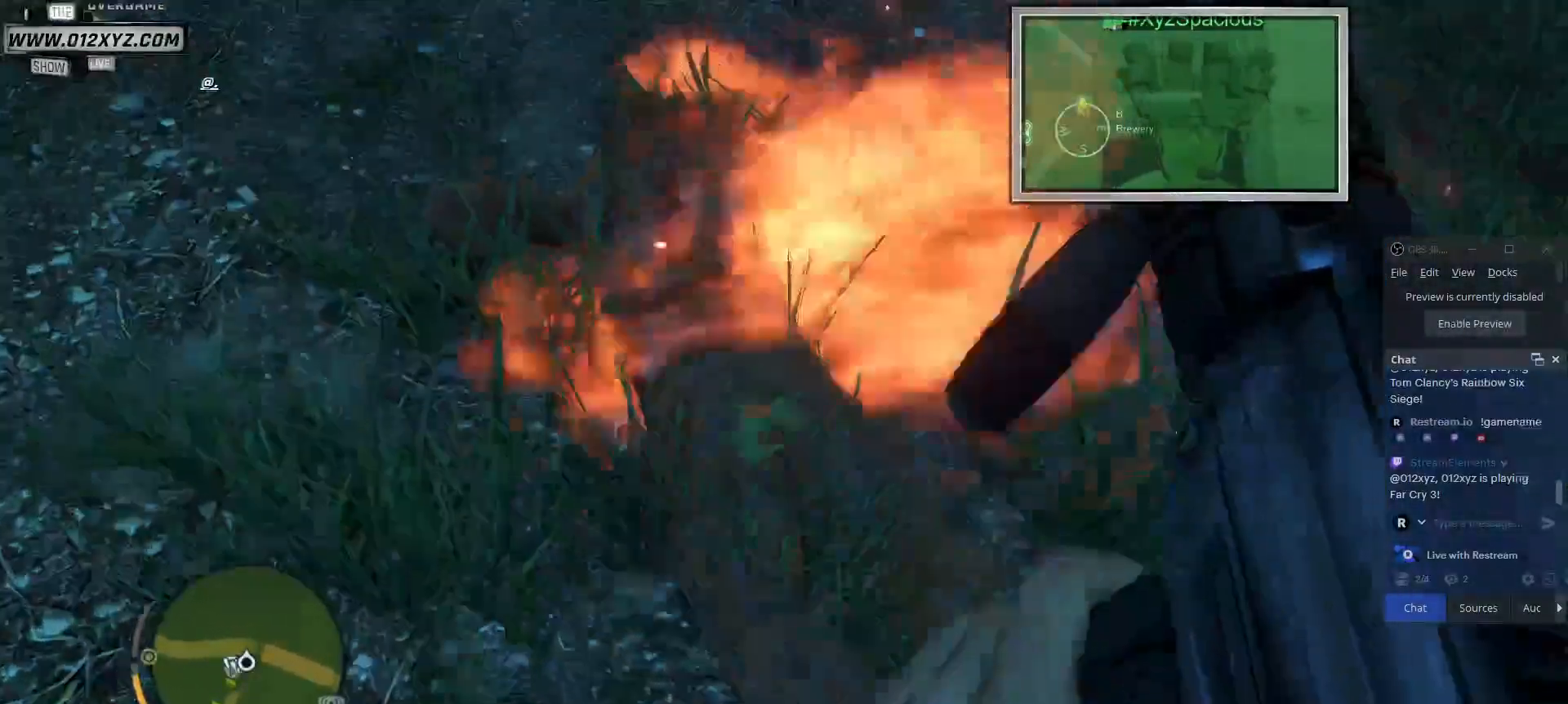
{"keys": ["e"], "mouse": [], "events": [[400, "e", "down"]]}
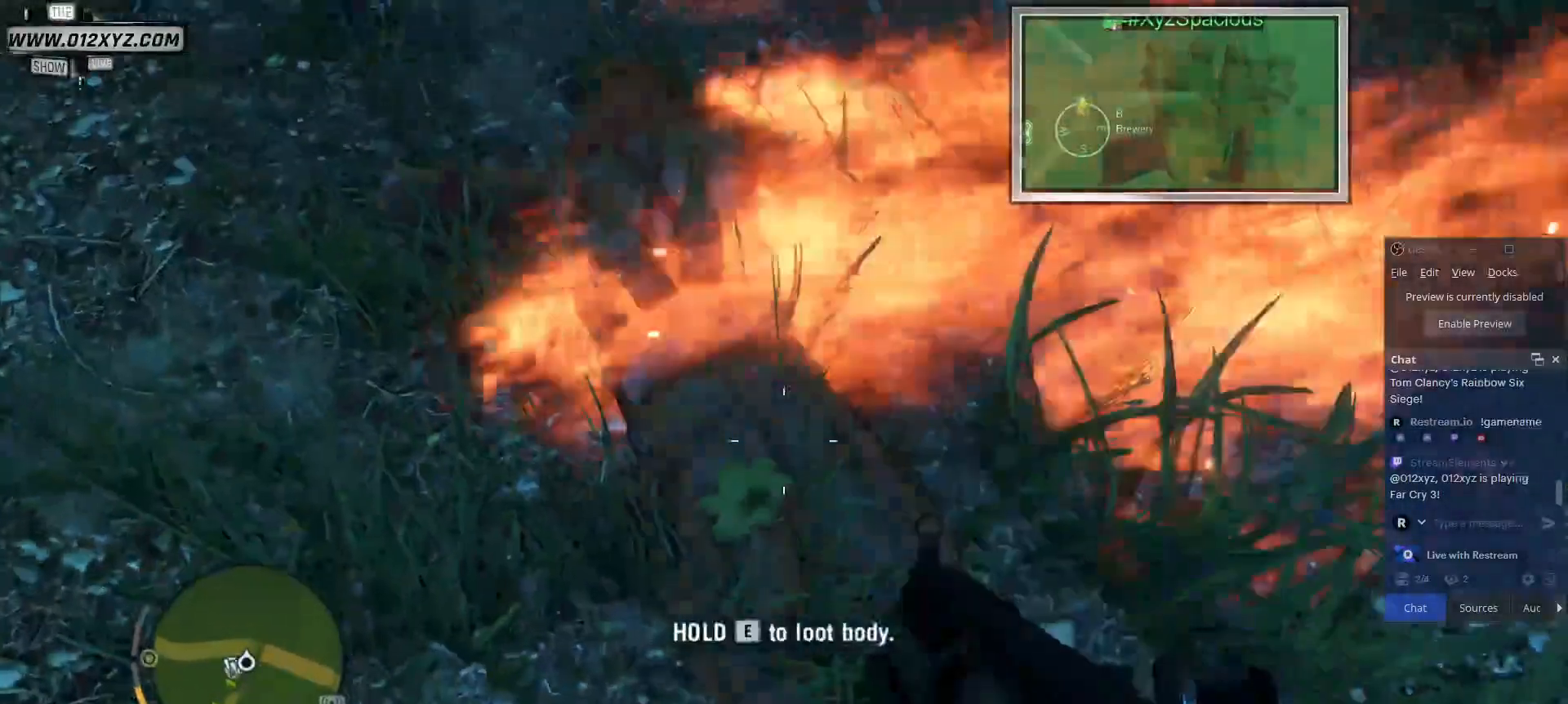
{"keys": ["e"], "mouse": [], "events": []}
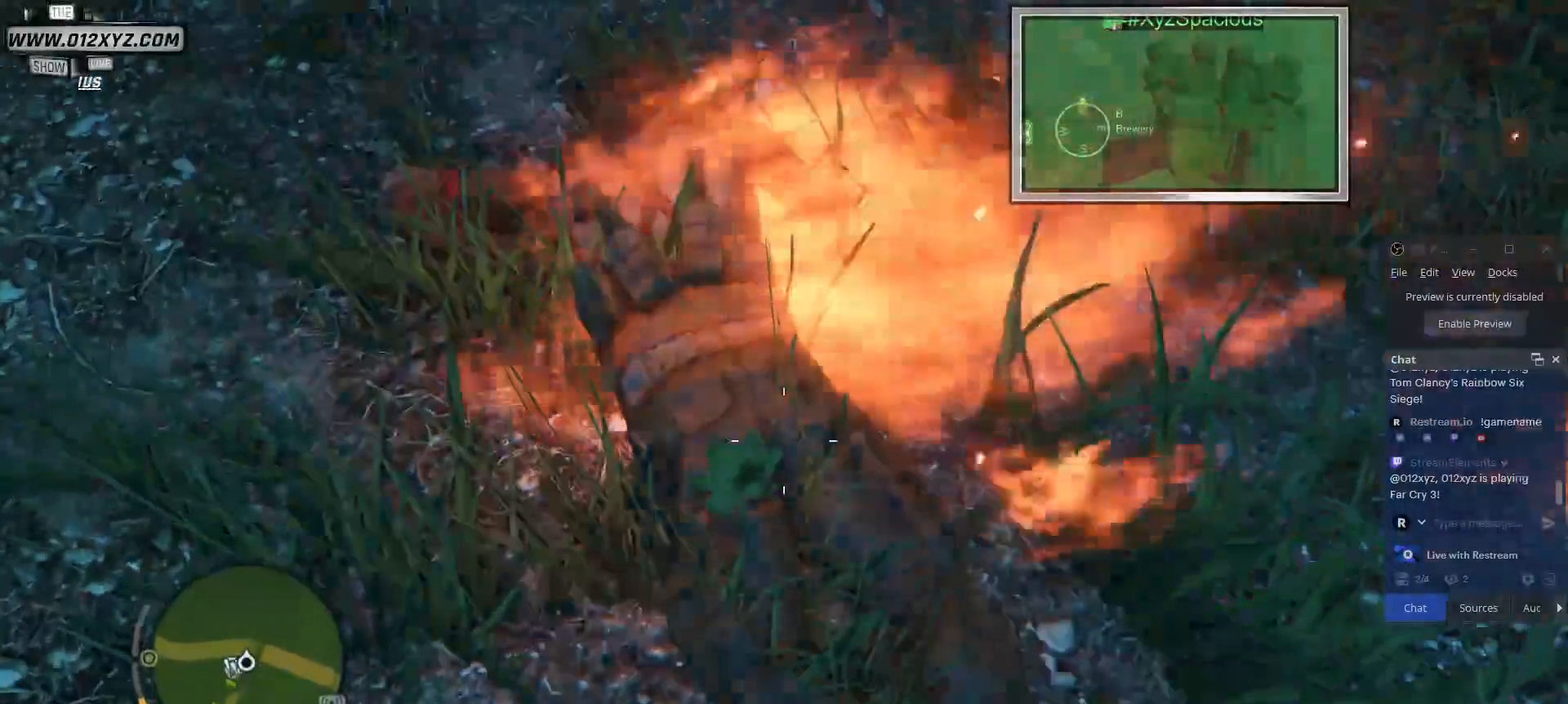
{"keys": ["e"], "mouse": [], "events": []}